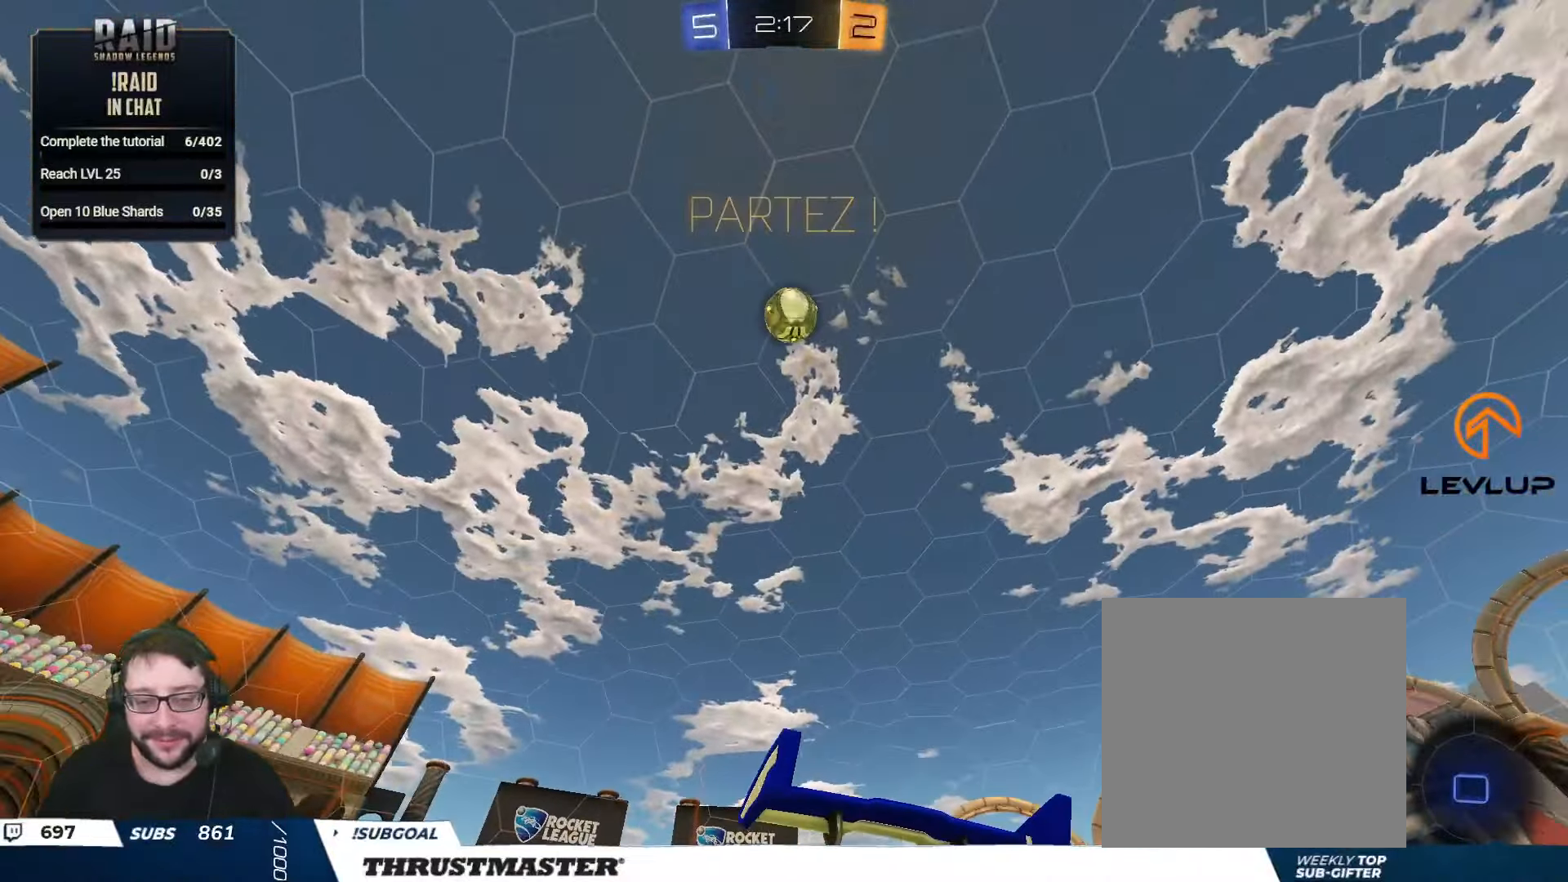
Gameplay with a controller (Xbox layout); each line is a JSON object with the inputs held at the frame after it. "events" lists button and stick changes between this image and that frame as [ms after this image, input, new state], when the widget could be followed in between.
{"buttons": ["R2"], "left_stick": "left", "right_stick": "center", "events": [[200, "left_stick", "center"], [383, "left_stick", "left"]]}
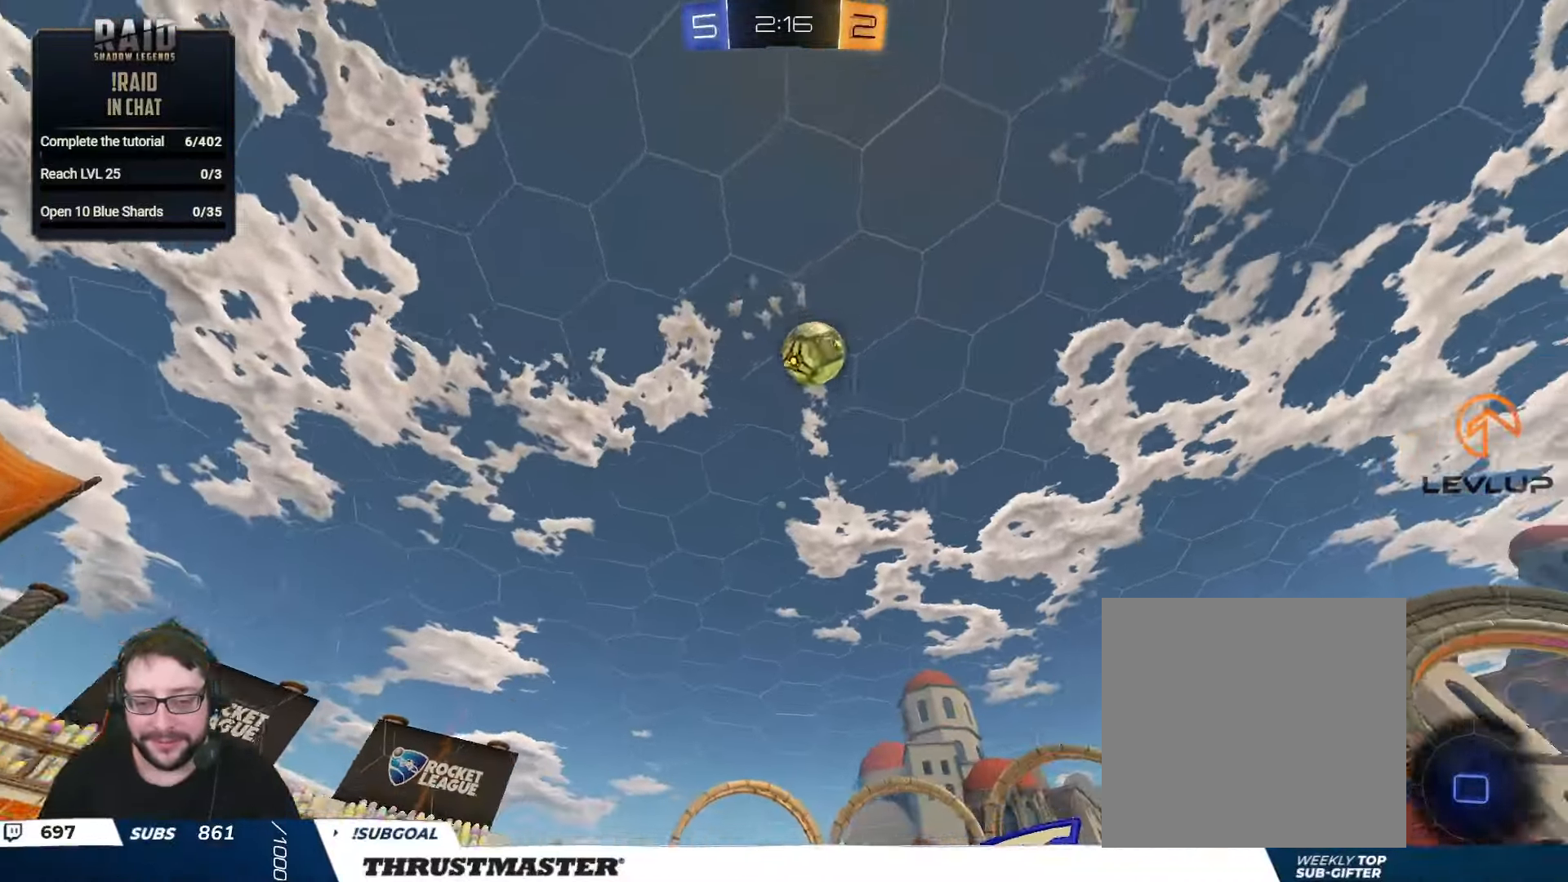
{"buttons": ["R2"], "left_stick": "left", "right_stick": "center", "events": []}
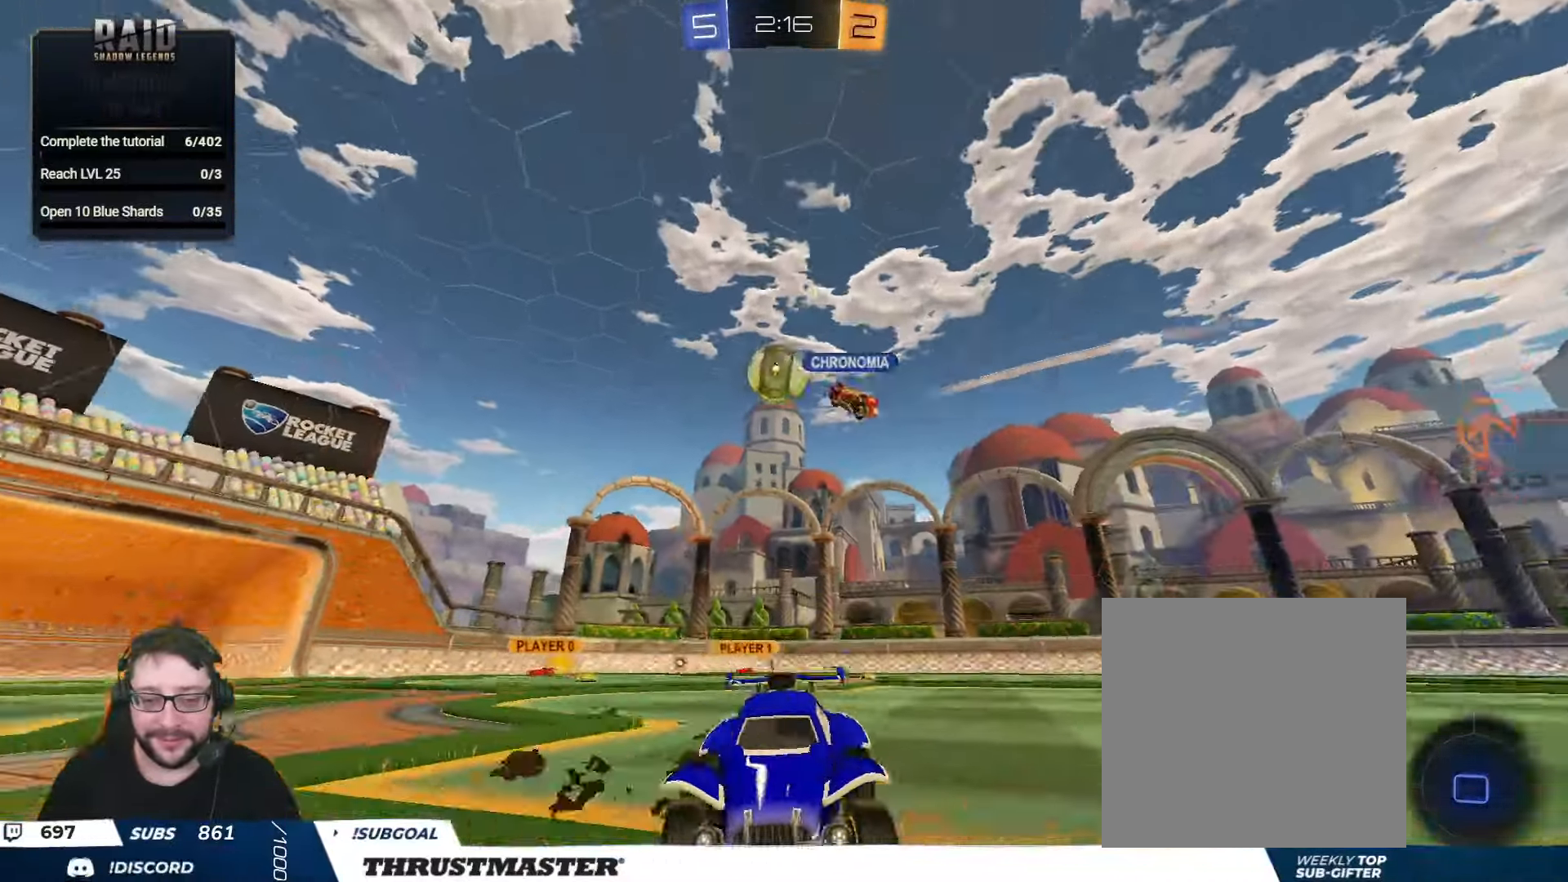
{"buttons": ["R2"], "left_stick": "center", "right_stick": "center", "events": [[116, "left_stick", "center"]]}
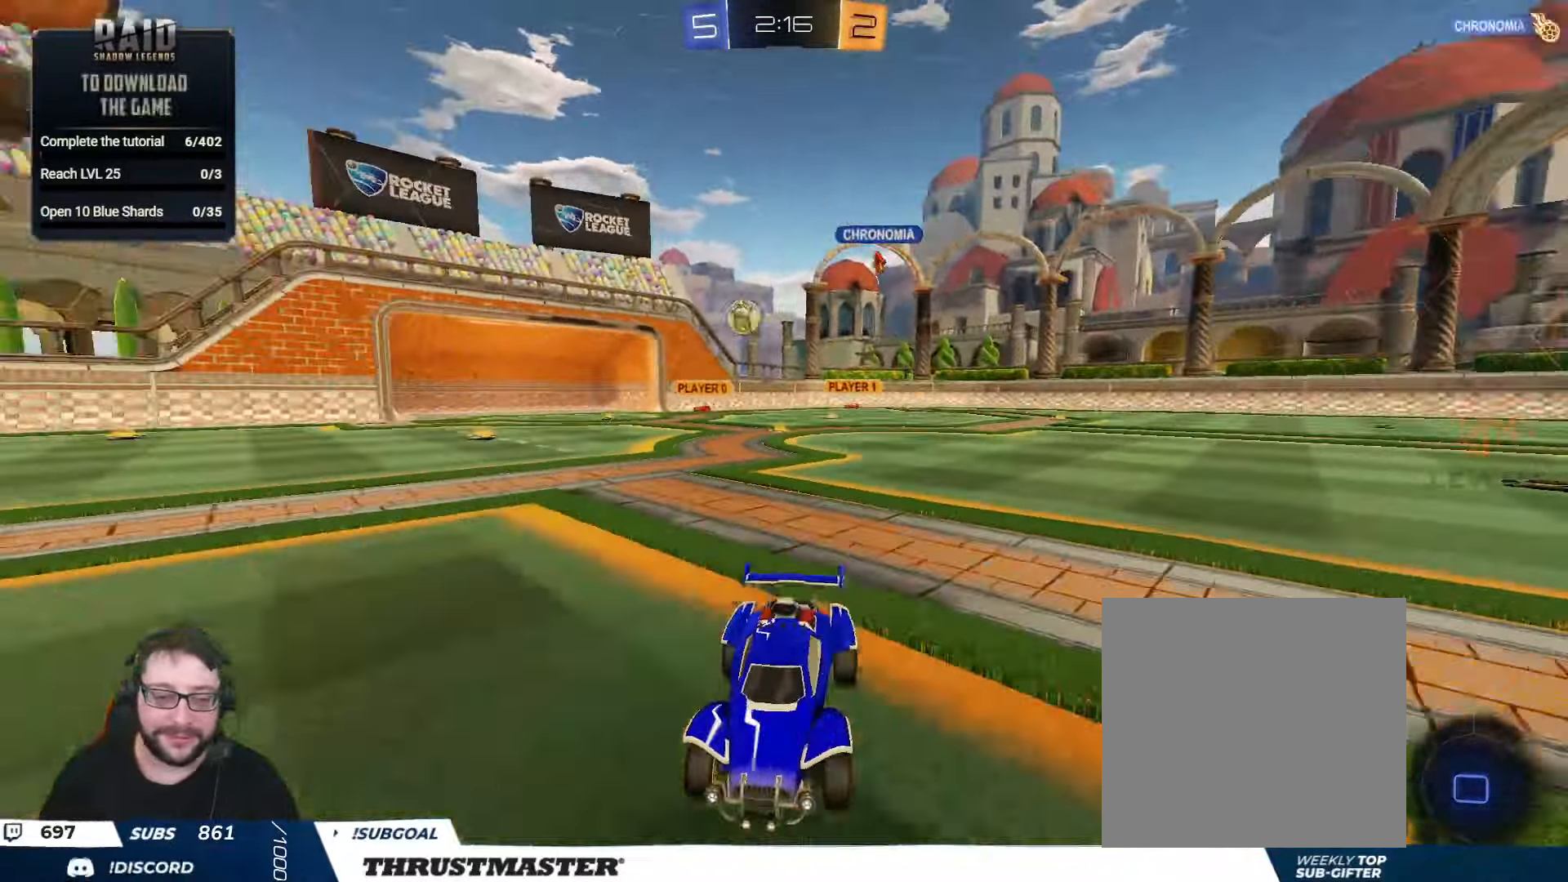
{"buttons": ["R2"], "left_stick": "center", "right_stick": "center", "events": [[216, "left_stick", "left"], [333, "left_stick", "center"]]}
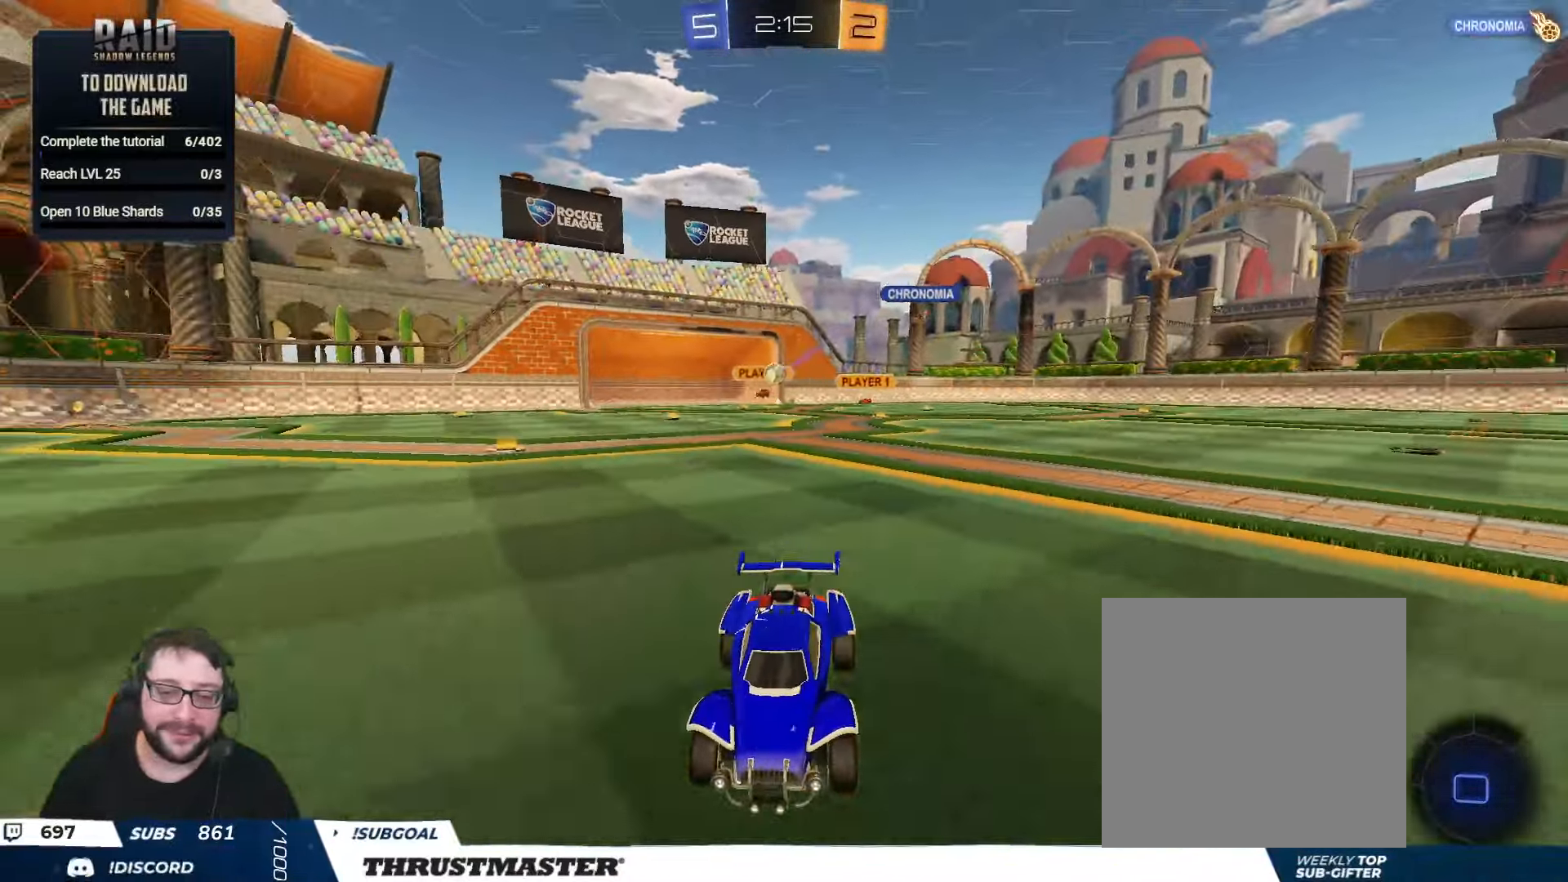
{"buttons": ["R2"], "left_stick": "right", "right_stick": "center", "events": [[266, "Y", "down"], [333, "Y", "up"], [416, "left_stick", "right"]]}
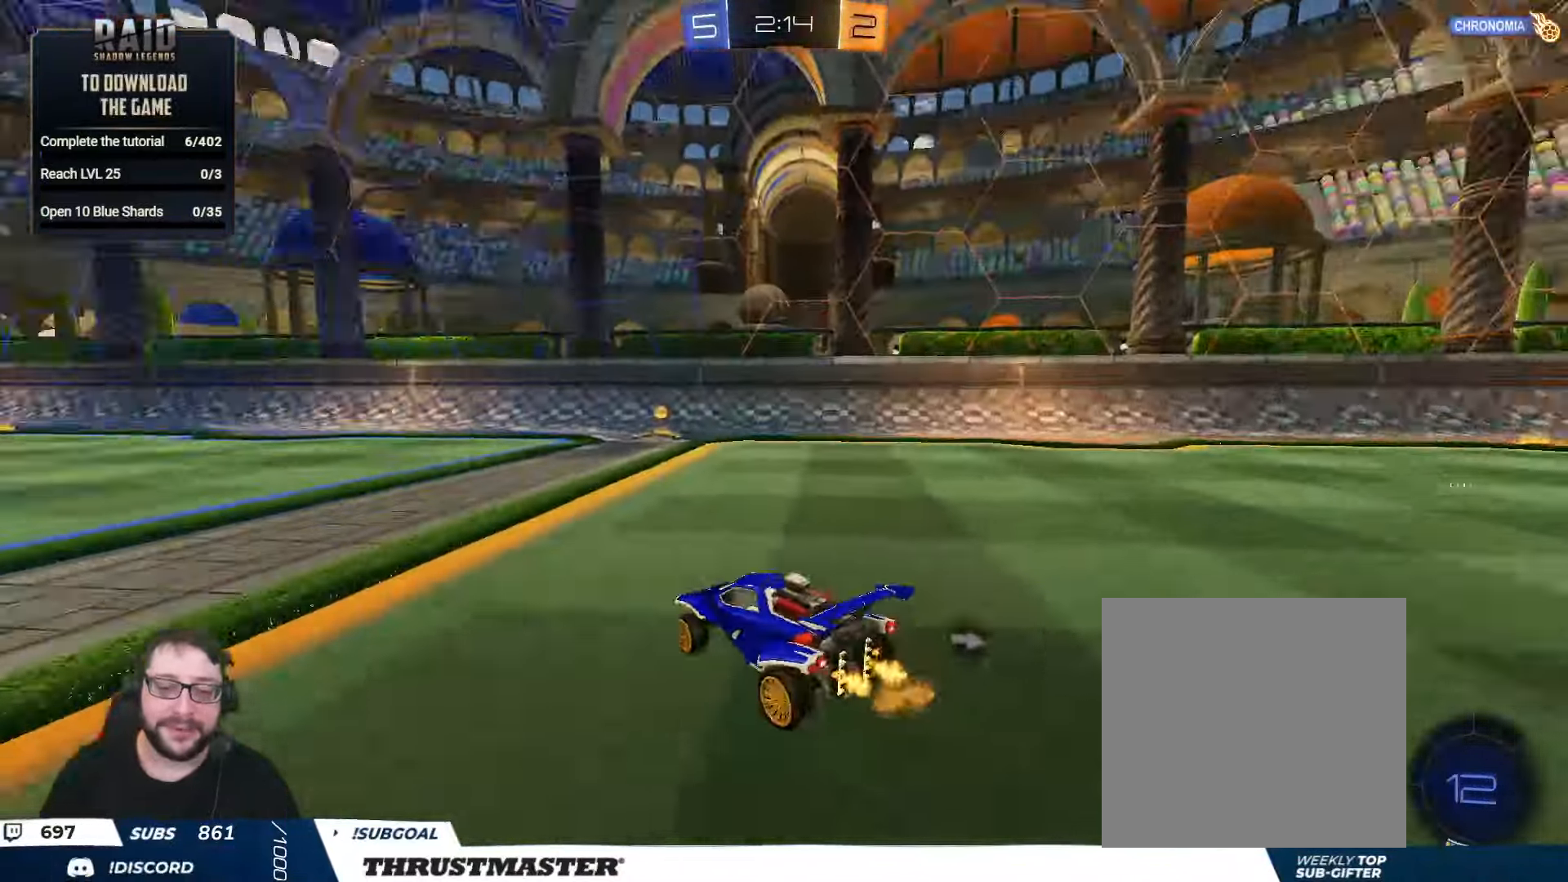
{"buttons": ["R2"], "left_stick": "right", "right_stick": "center", "events": [[116, "left_stick", "center"], [233, "left_stick", "right"], [400, "Y", "down"], [466, "Y", "up"]]}
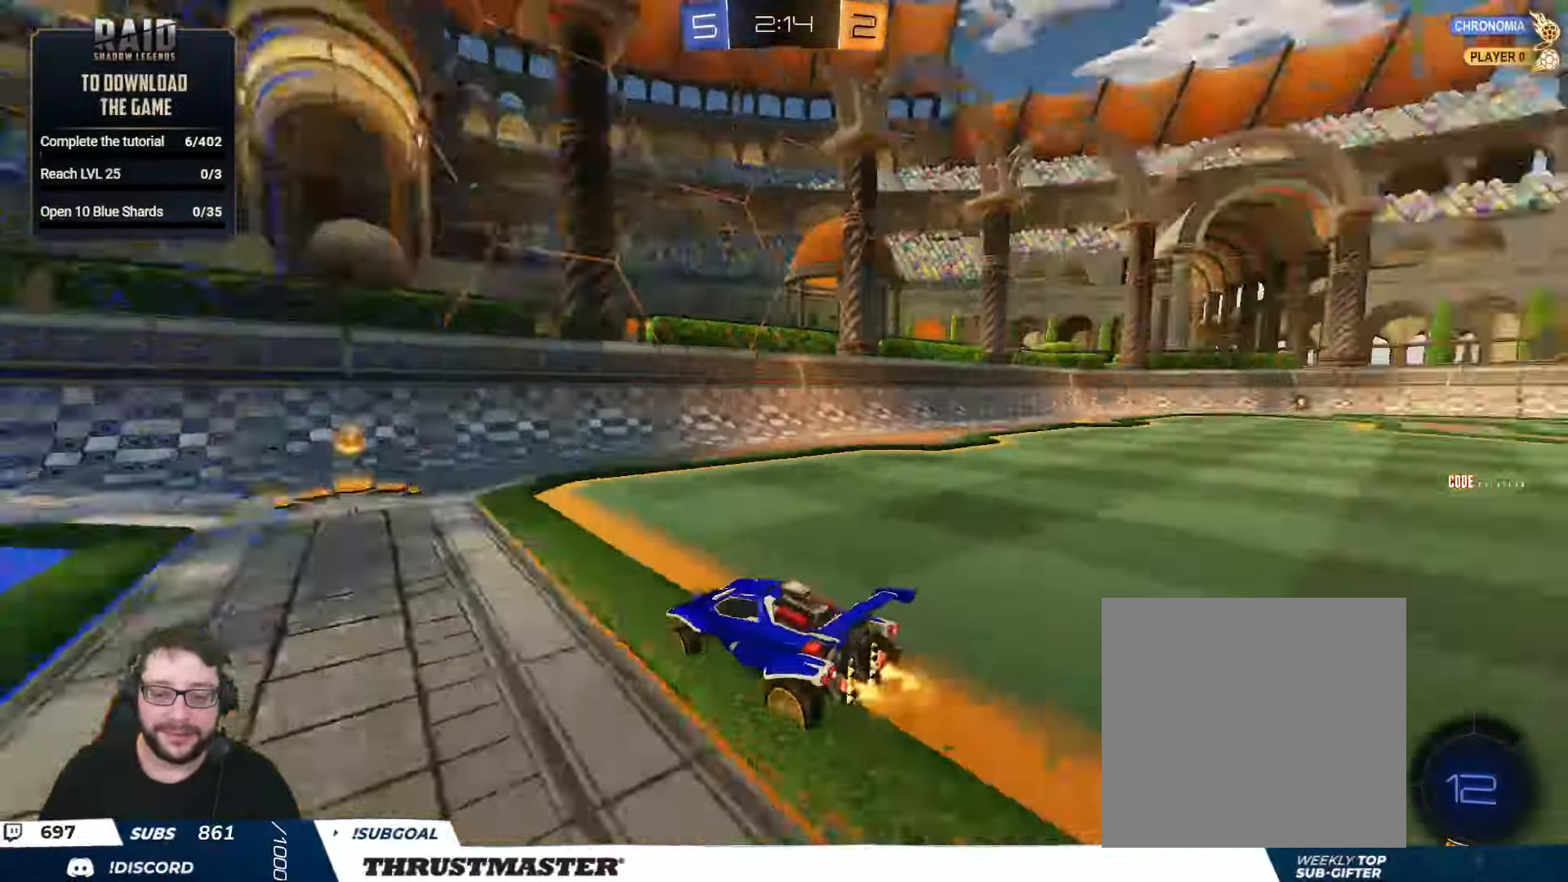
{"buttons": ["R2"], "left_stick": "left", "right_stick": "center", "events": [[33, "left_stick", "center"], [183, "left_stick", "left"], [283, "L2", "down"], [417, "L2", "up"]]}
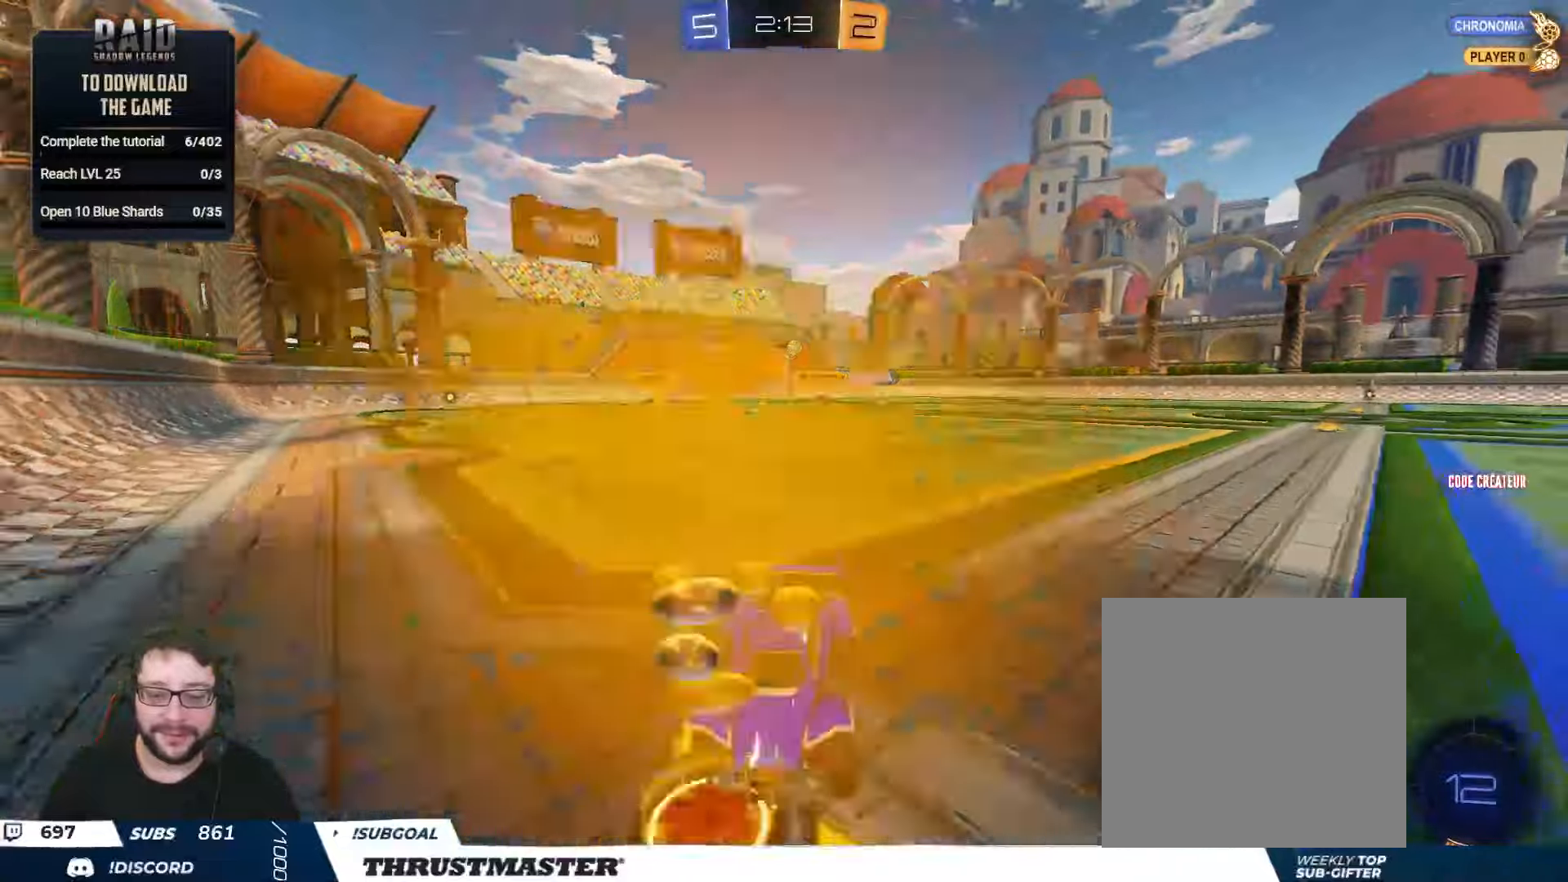
{"buttons": ["B", "R2"], "left_stick": "left", "right_stick": "center", "events": [[33, "B", "down"], [333, "L2", "down"], [450, "L2", "up"]]}
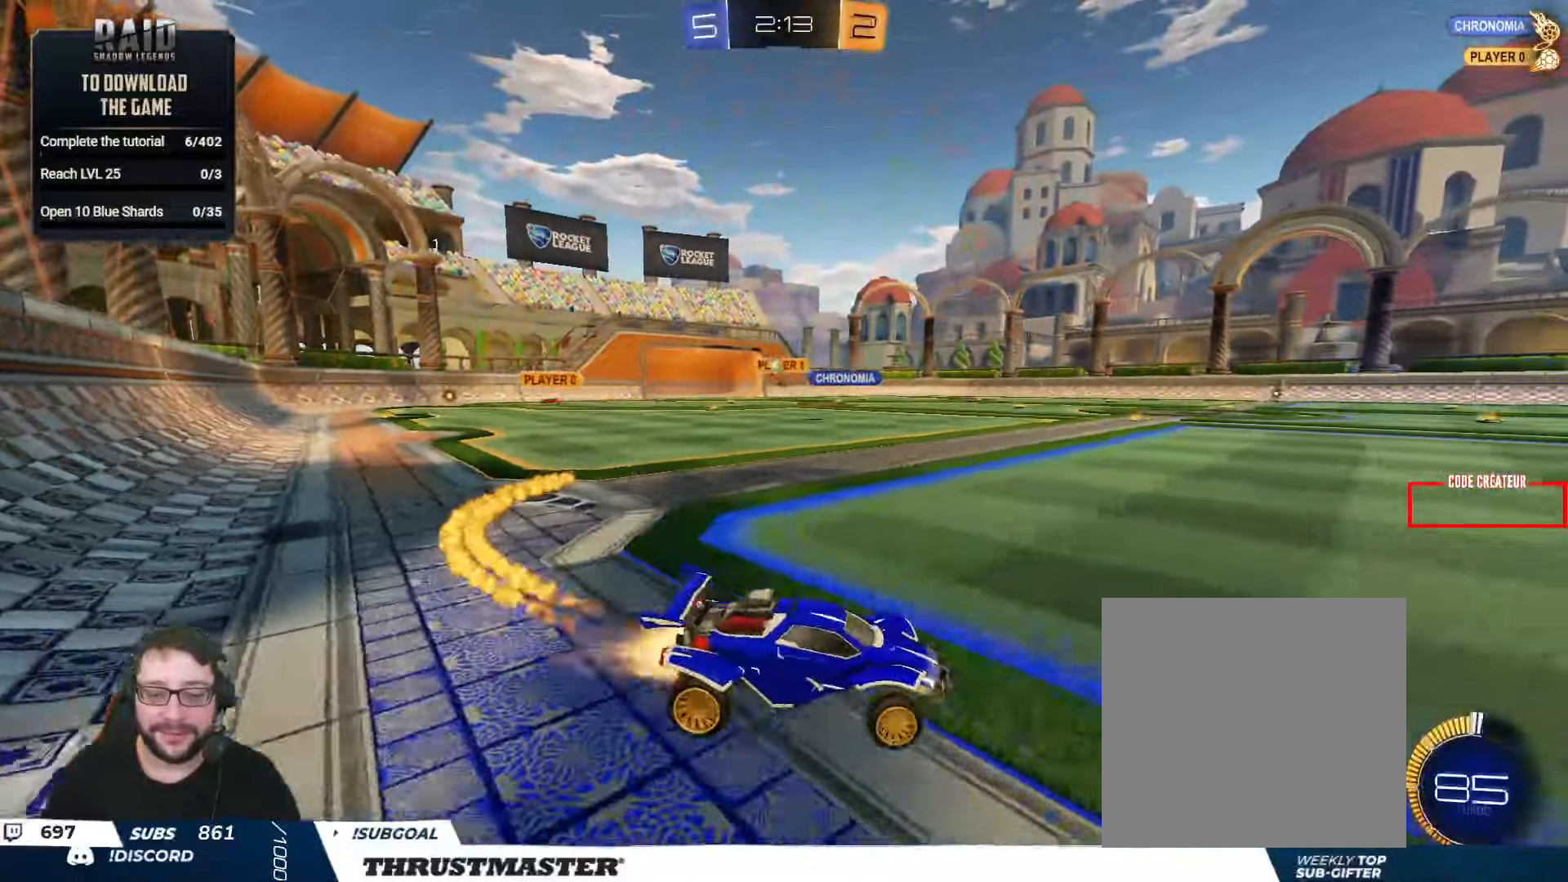
{"buttons": ["B", "R2"], "left_stick": "left", "right_stick": "center", "events": []}
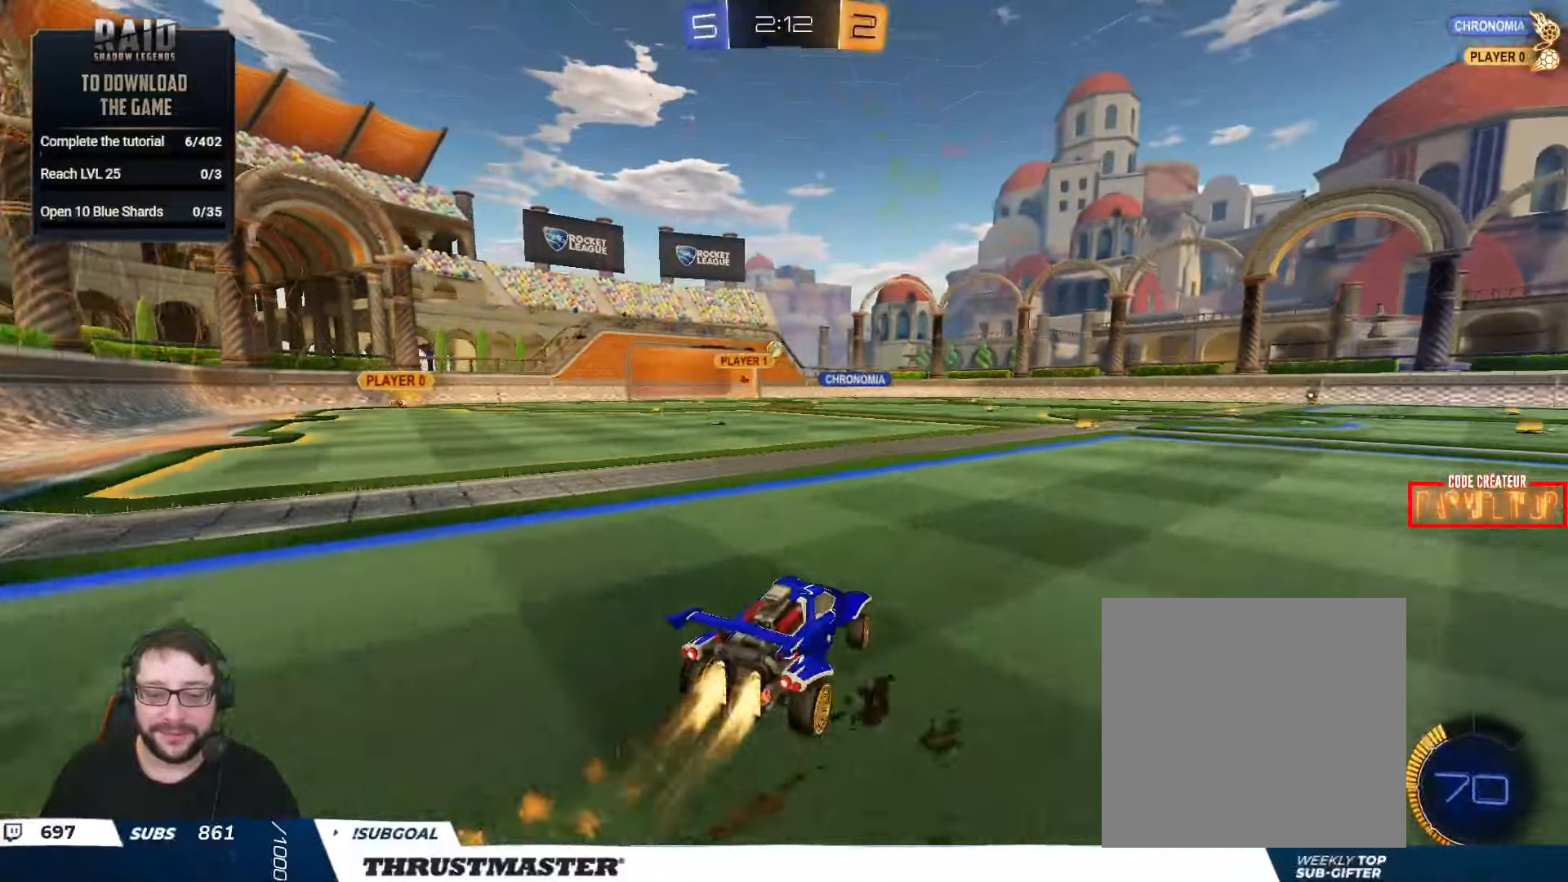
{"buttons": ["R2"], "left_stick": "center", "right_stick": "center", "events": [[100, "B", "up"], [100, "left_stick", "center"], [283, "B", "down"], [350, "B", "up"]]}
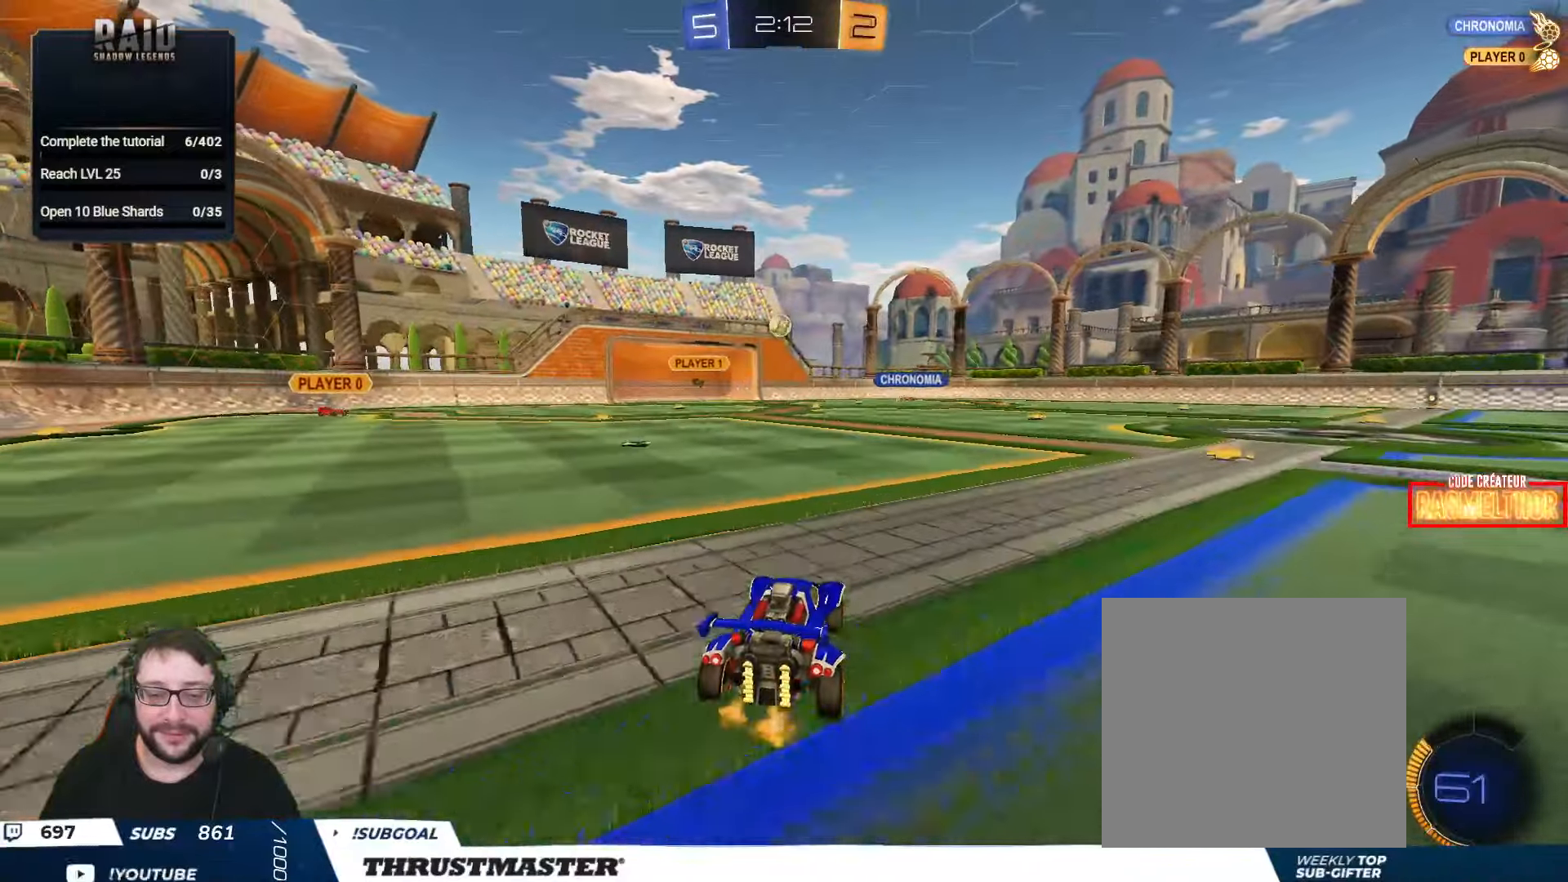
{"buttons": ["A", "B", "R2"], "left_stick": "down", "right_stick": "center", "events": [[83, "left_stick", "up-left"], [117, "B", "down"], [167, "left_stick", "center"], [283, "B", "up"], [350, "R2", "up"], [450, "R2", "down"], [467, "A", "down"], [467, "B", "down"], [483, "left_stick", "down"]]}
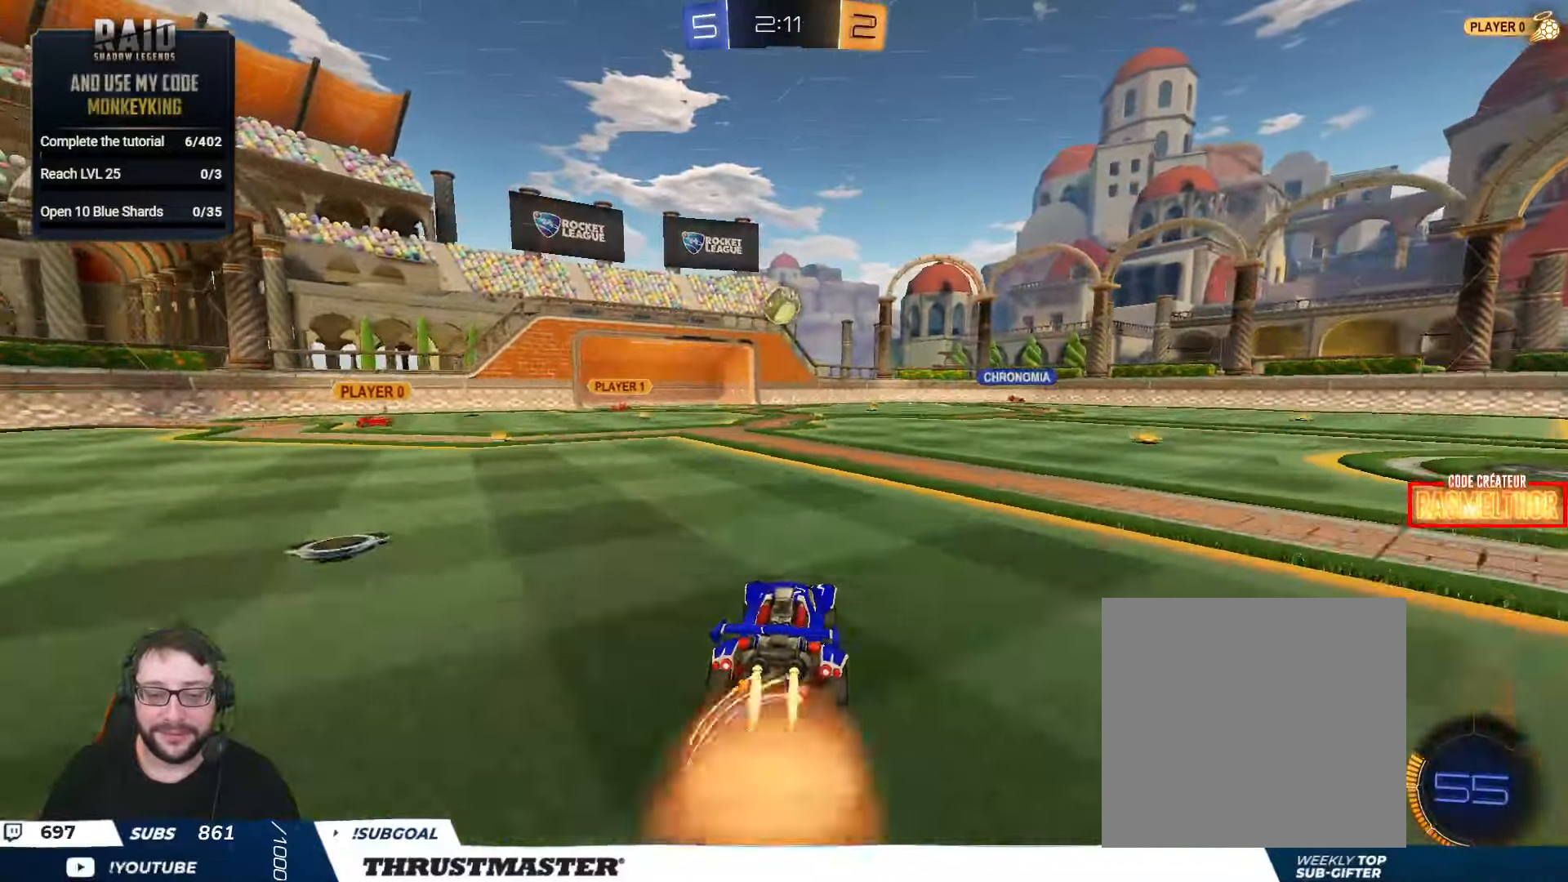
{"buttons": ["L2", "R2"], "left_stick": "up-left", "right_stick": "center", "events": [[183, "A", "up"], [200, "left_stick", "right"], [217, "B", "up"], [317, "left_stick", "left"], [350, "B", "down"], [417, "B", "up"], [500, "L2", "down"], [500, "left_stick", "up-left"]]}
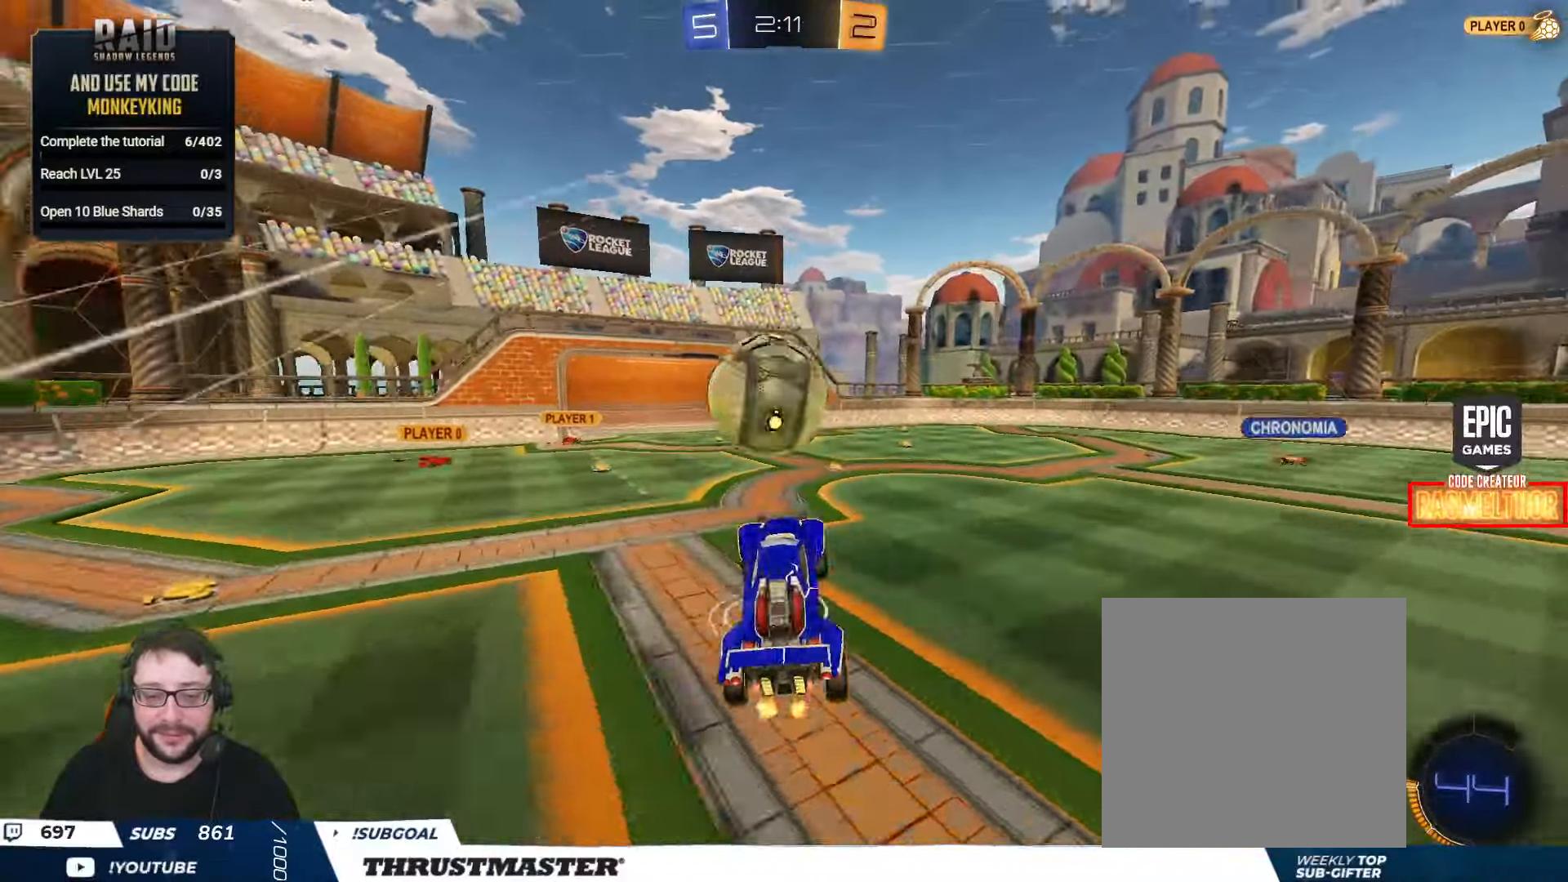
{"buttons": ["L2"], "left_stick": "down-left", "right_stick": "center", "events": [[67, "A", "down"], [117, "A", "up"], [167, "L2", "up"], [167, "left_stick", "down"], [267, "R2", "up"], [483, "L2", "down"], [500, "left_stick", "down-left"]]}
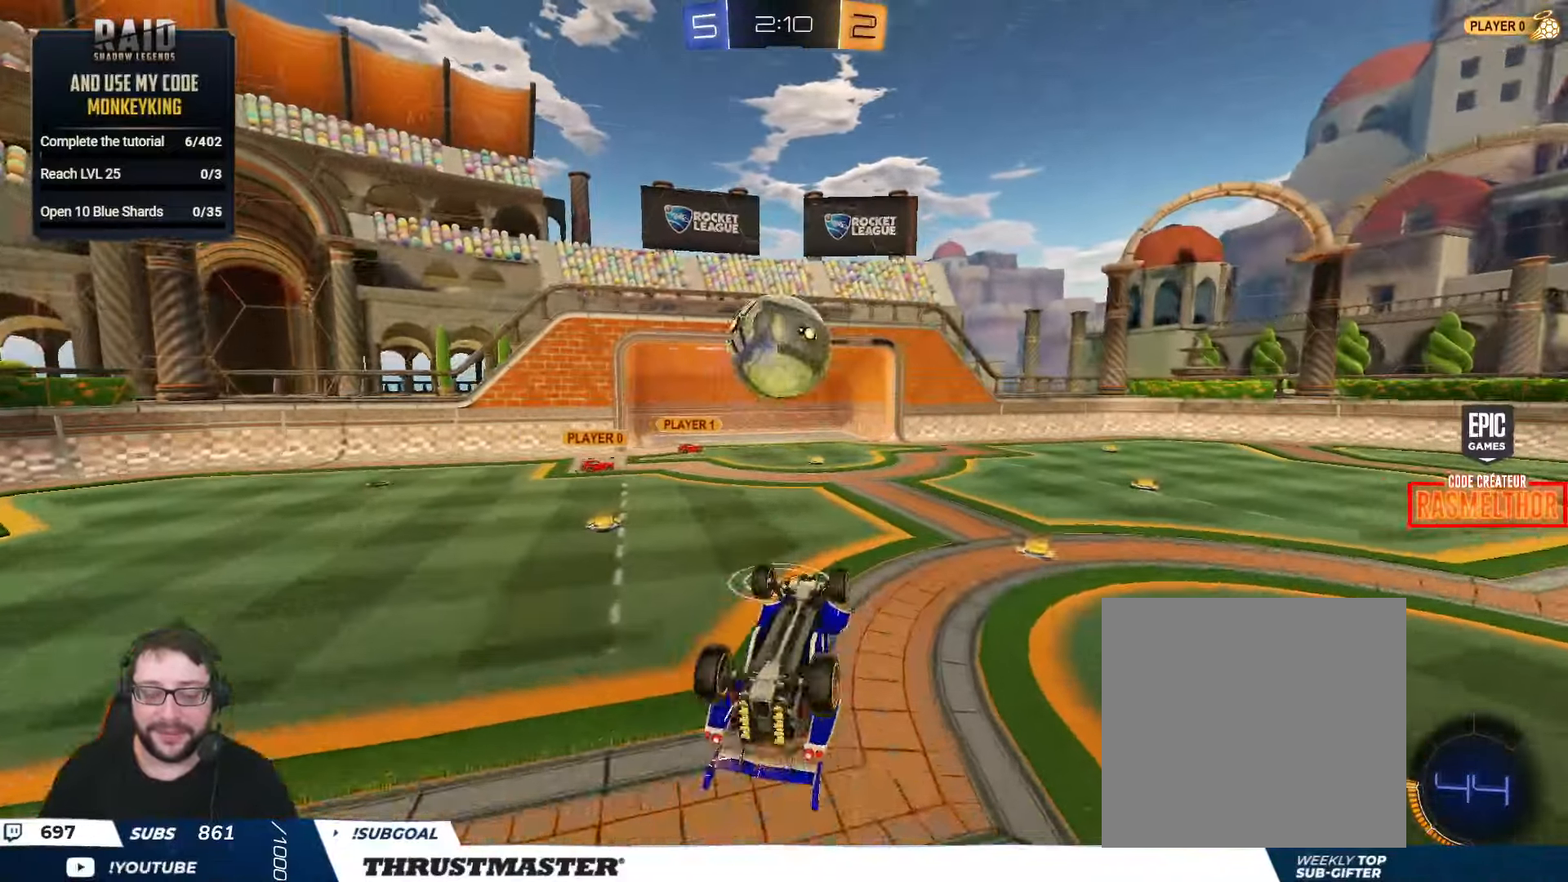
{"buttons": [], "left_stick": "up-right", "right_stick": "center", "events": [[350, "left_stick", "up-left"], [450, "left_stick", "up-right"], [500, "L2", "up"]]}
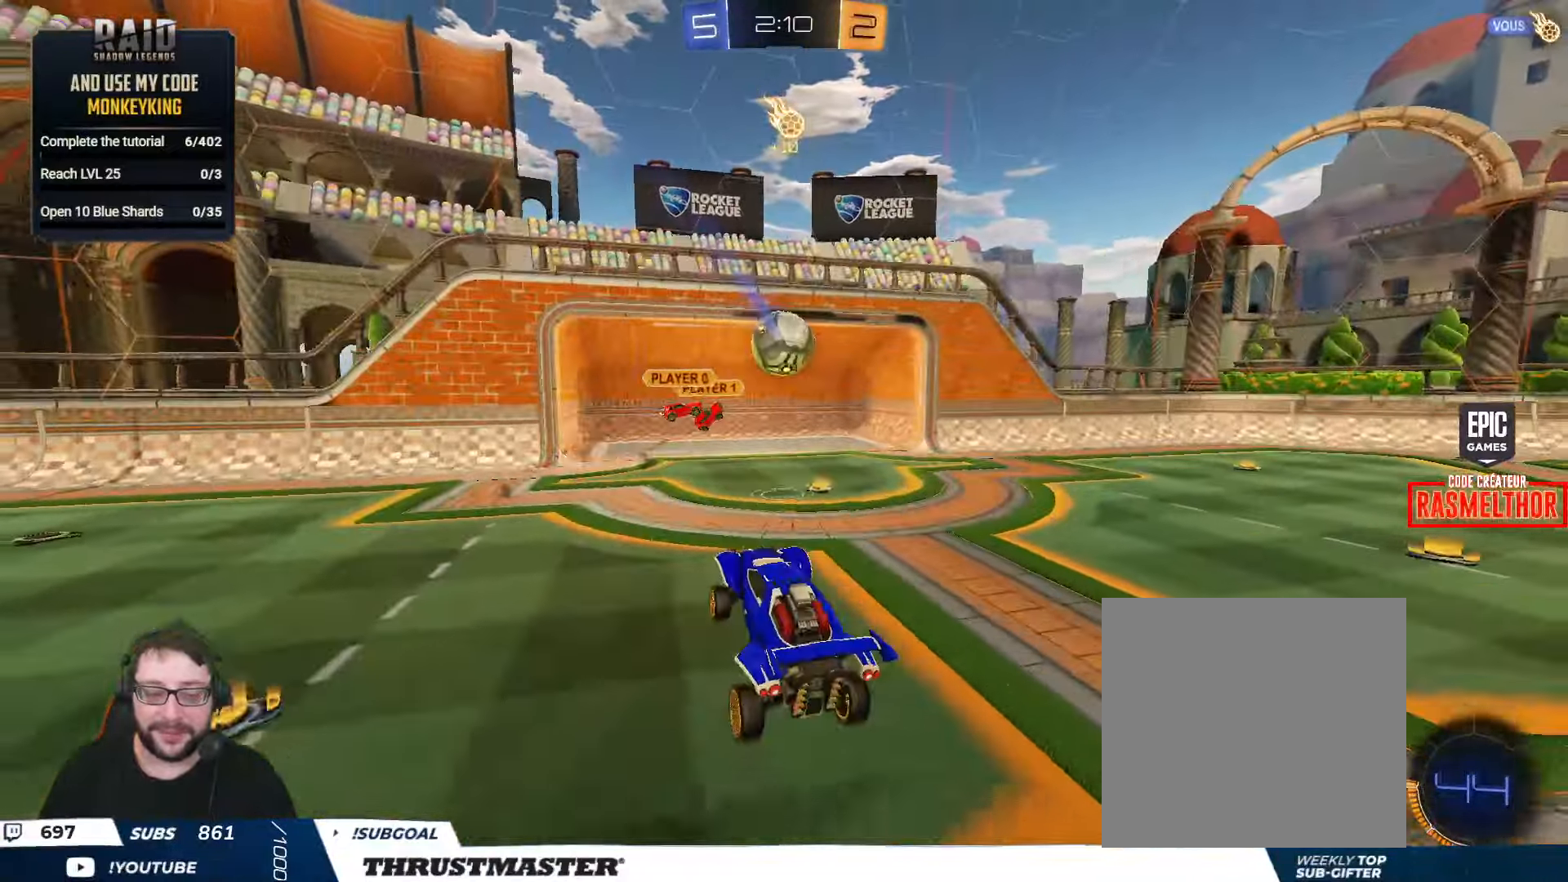
{"buttons": [], "left_stick": "left", "right_stick": "center", "events": [[150, "left_stick", "center"], [467, "left_stick", "left"]]}
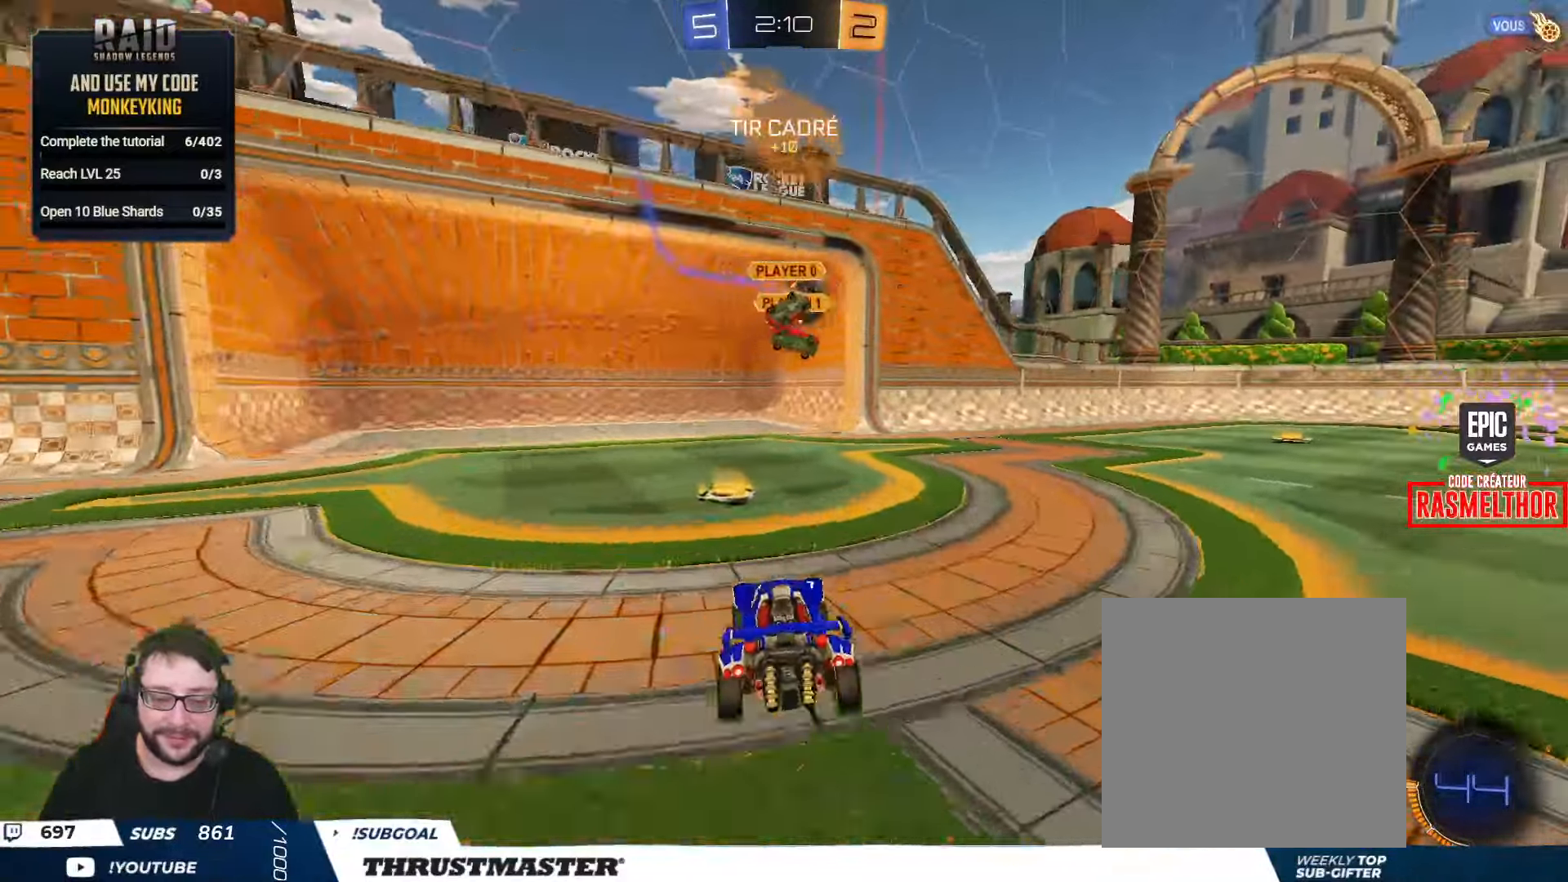
{"buttons": [], "left_stick": "center", "right_stick": "center", "events": [[250, "R2", "down"], [250, "left_stick", "center"], [317, "Y", "down"], [367, "Y", "up"], [383, "R2", "up"]]}
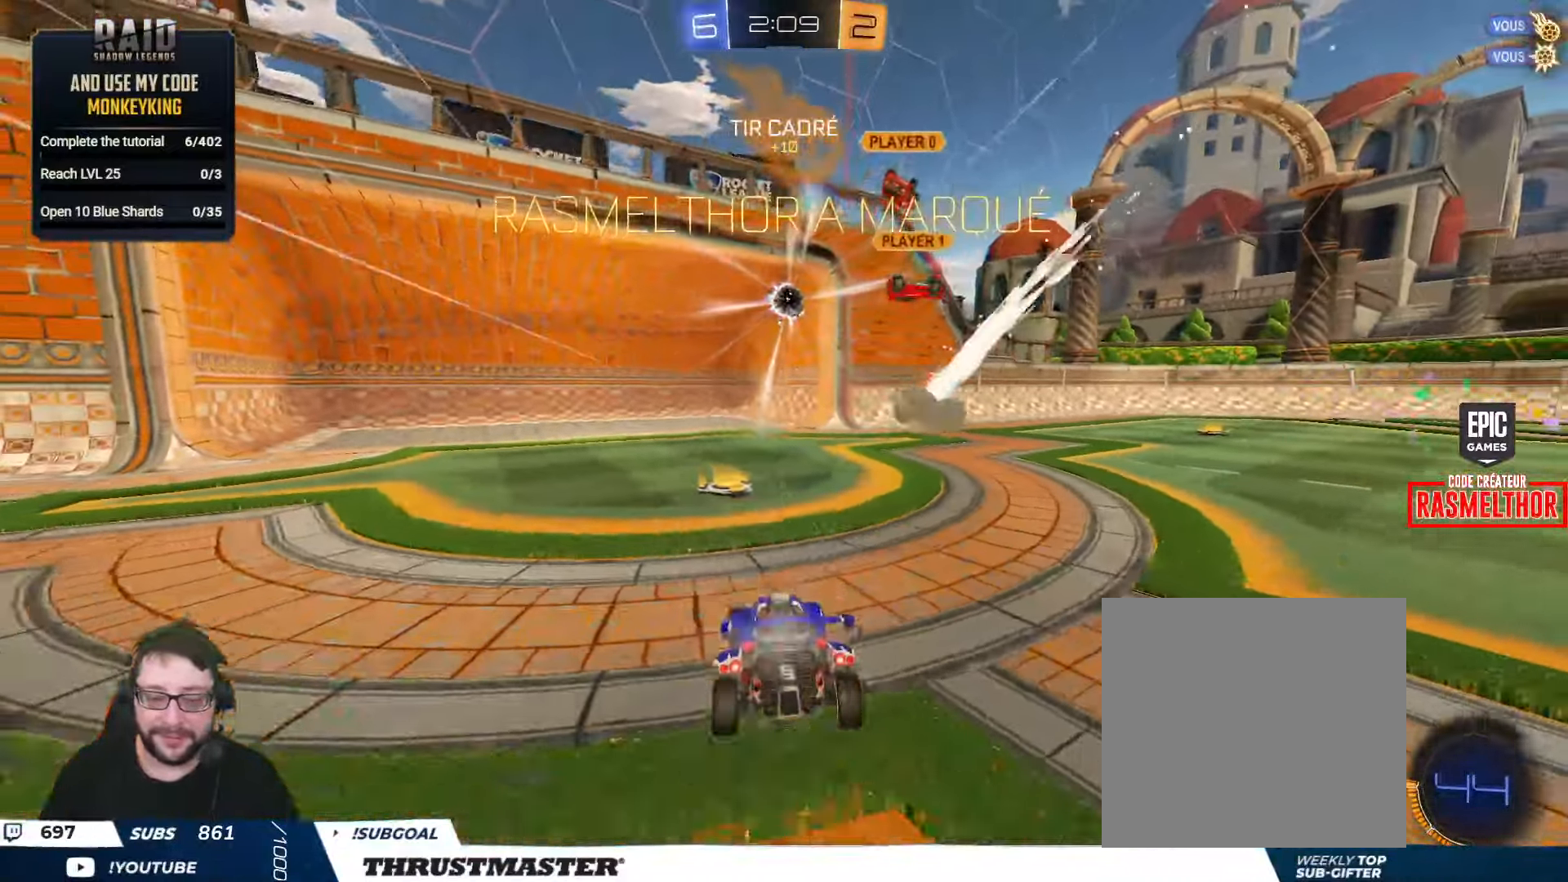
{"buttons": [], "left_stick": "down", "right_stick": "center", "events": [[250, "left_stick", "down"], [384, "A", "down"], [450, "A", "up"]]}
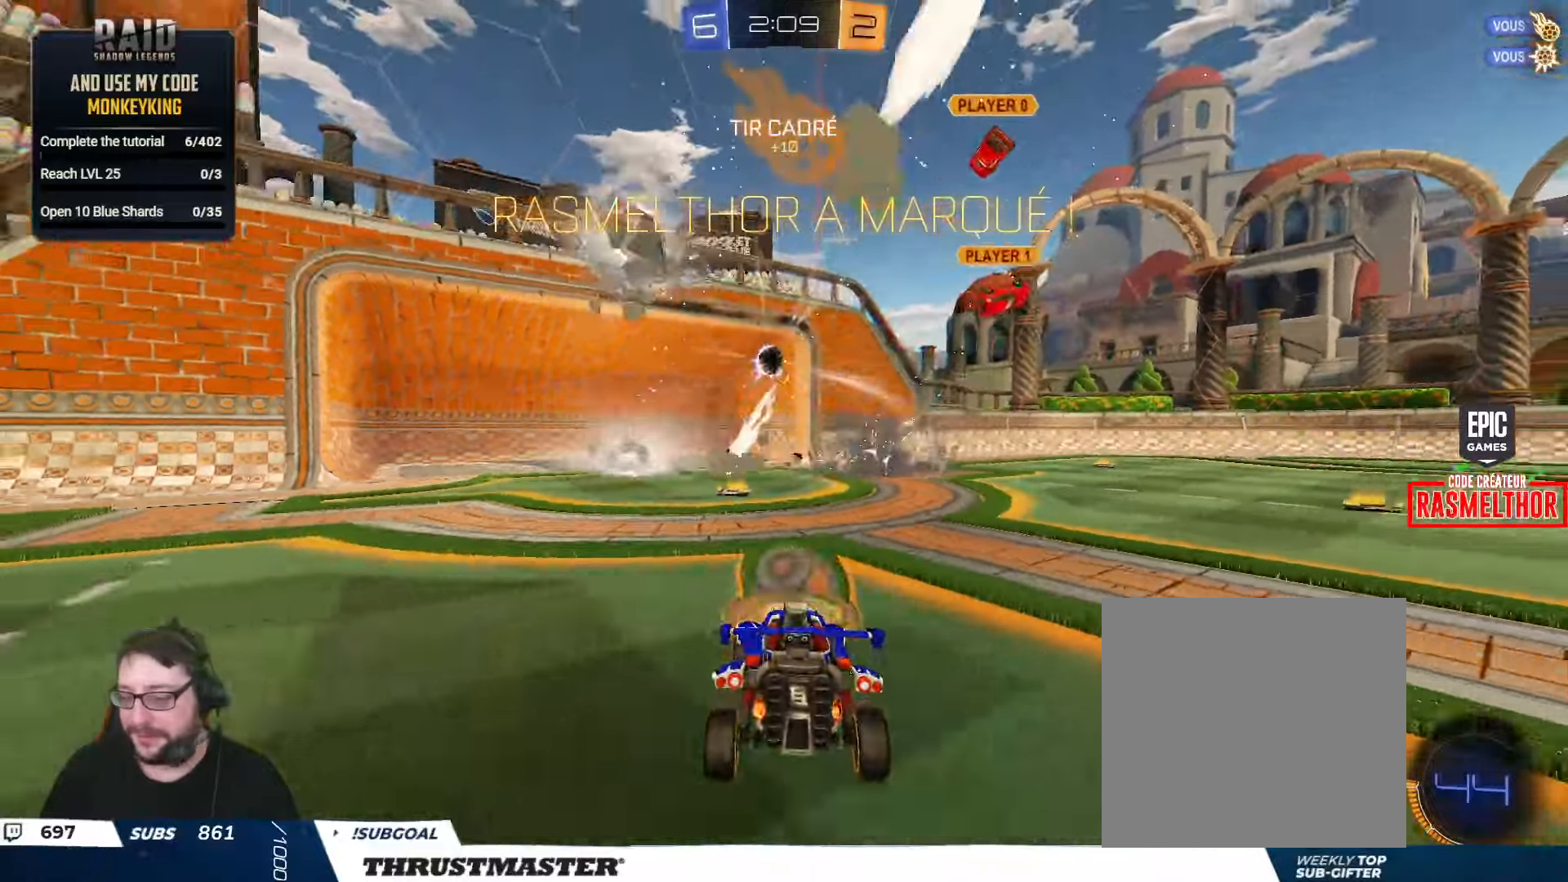
{"buttons": ["B", "Y", "L1", "R2"], "left_stick": "up", "right_stick": "center", "events": [[17, "A", "down"], [84, "A", "up"], [150, "A", "down"], [200, "A", "up"], [250, "left_stick", "center"], [367, "left_stick", "up"], [400, "B", "down"], [400, "L1", "down"], [400, "R2", "down"], [450, "Y", "down"]]}
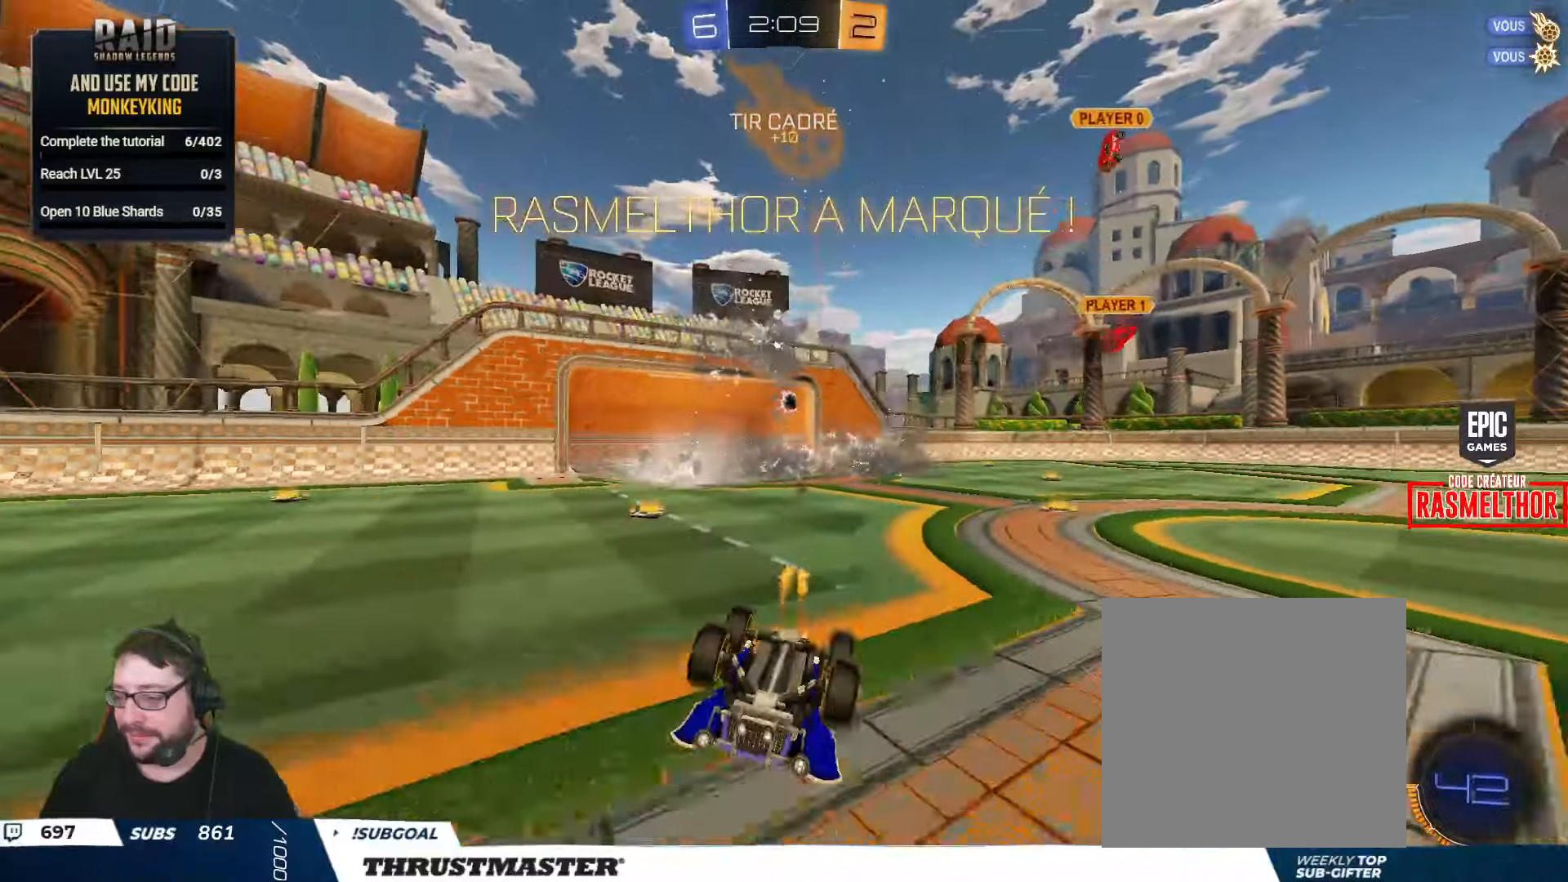
{"buttons": ["R2"], "left_stick": "left", "right_stick": "center", "events": [[50, "Y", "up"], [117, "Y", "down"], [200, "B", "up"], [234, "Y", "up"], [317, "left_stick", "up-left"], [334, "Y", "down"], [434, "L1", "up"], [434, "Y", "up"], [434, "left_stick", "left"]]}
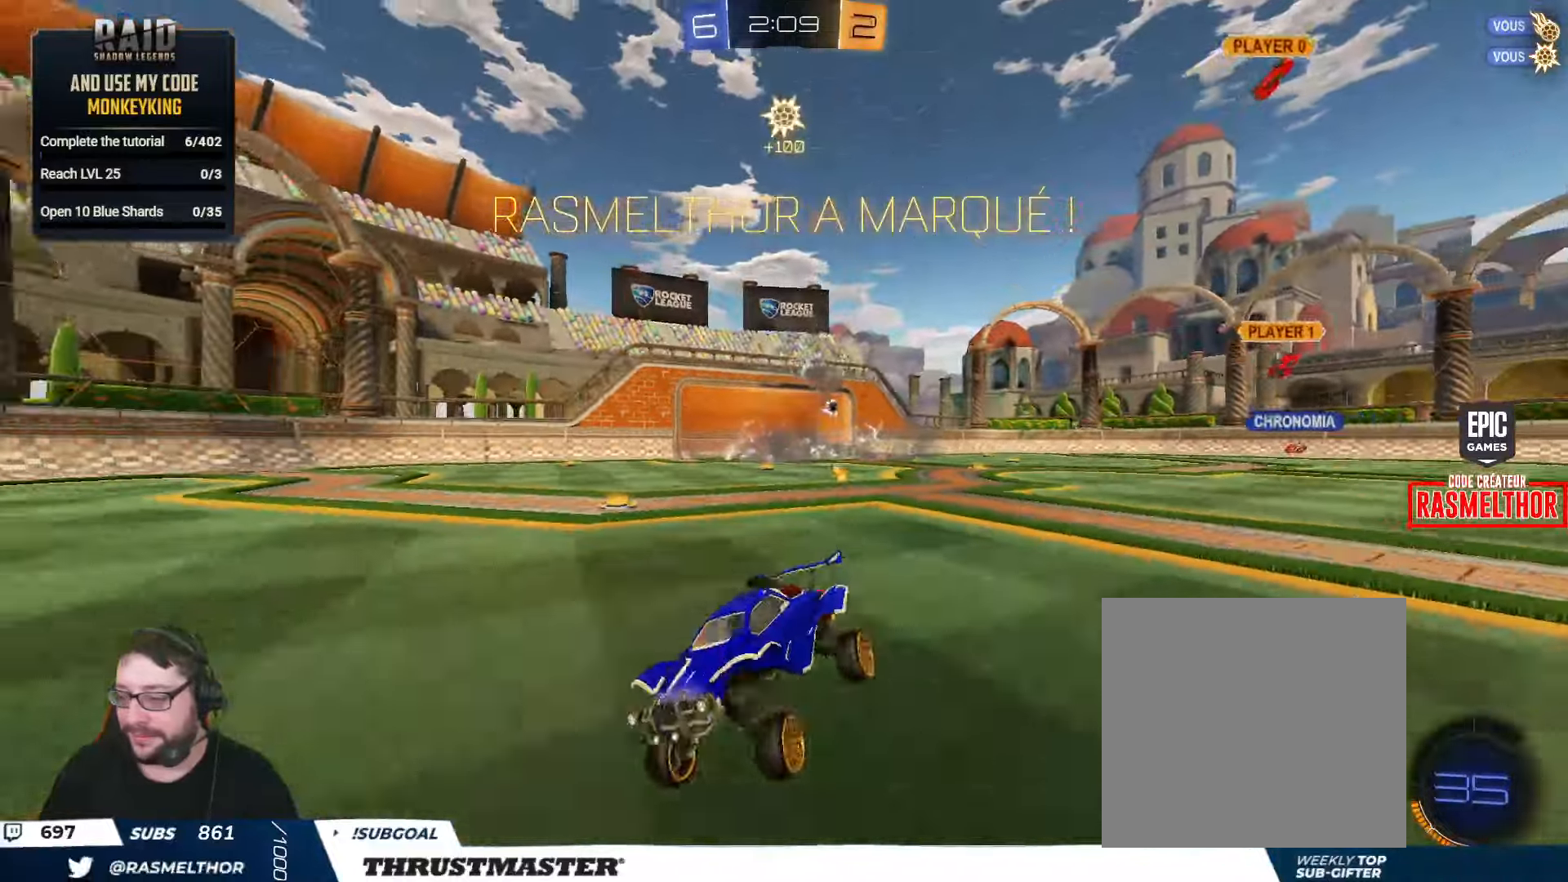
{"buttons": ["L2", "R2"], "left_stick": "left", "right_stick": "center", "events": [[134, "left_stick", "center"], [167, "A", "down"], [184, "left_stick", "left"], [200, "L2", "down"], [234, "A", "up"], [284, "A", "down"], [334, "A", "up"], [400, "Y", "down"], [467, "Y", "up"]]}
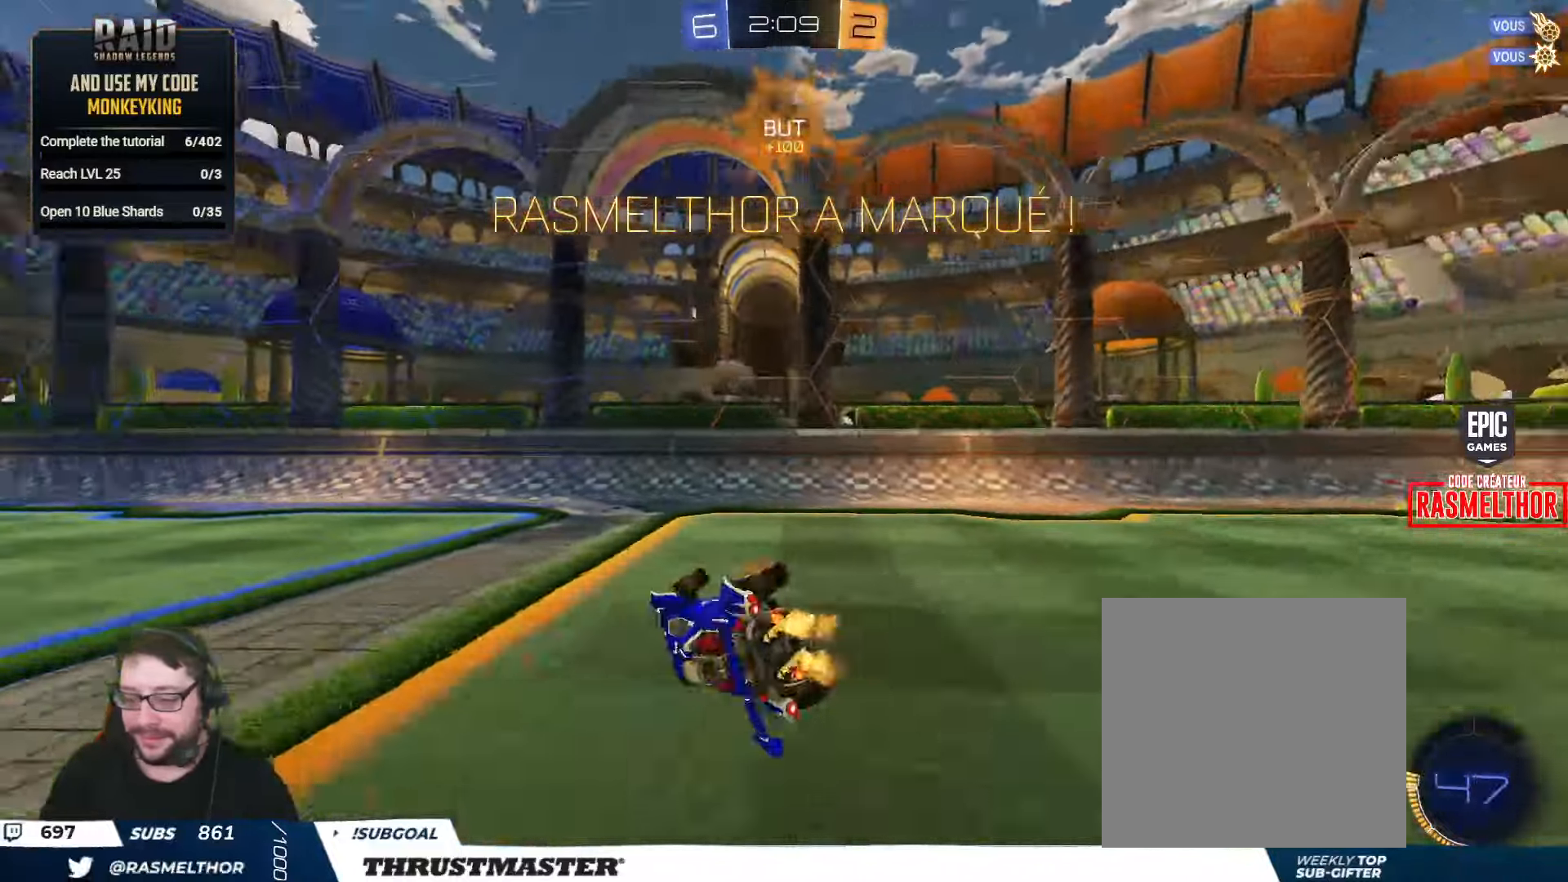
{"buttons": [], "left_stick": "down-left", "right_stick": "center", "events": [[17, "left_stick", "down-left"], [150, "B", "down"], [150, "left_stick", "left"], [167, "Y", "down"], [317, "Y", "up"], [350, "B", "up"], [367, "B", "down"], [384, "Y", "down"], [384, "left_stick", "down-left"], [400, "B", "up"], [467, "L2", "up"], [467, "Y", "up"], [500, "R2", "up"]]}
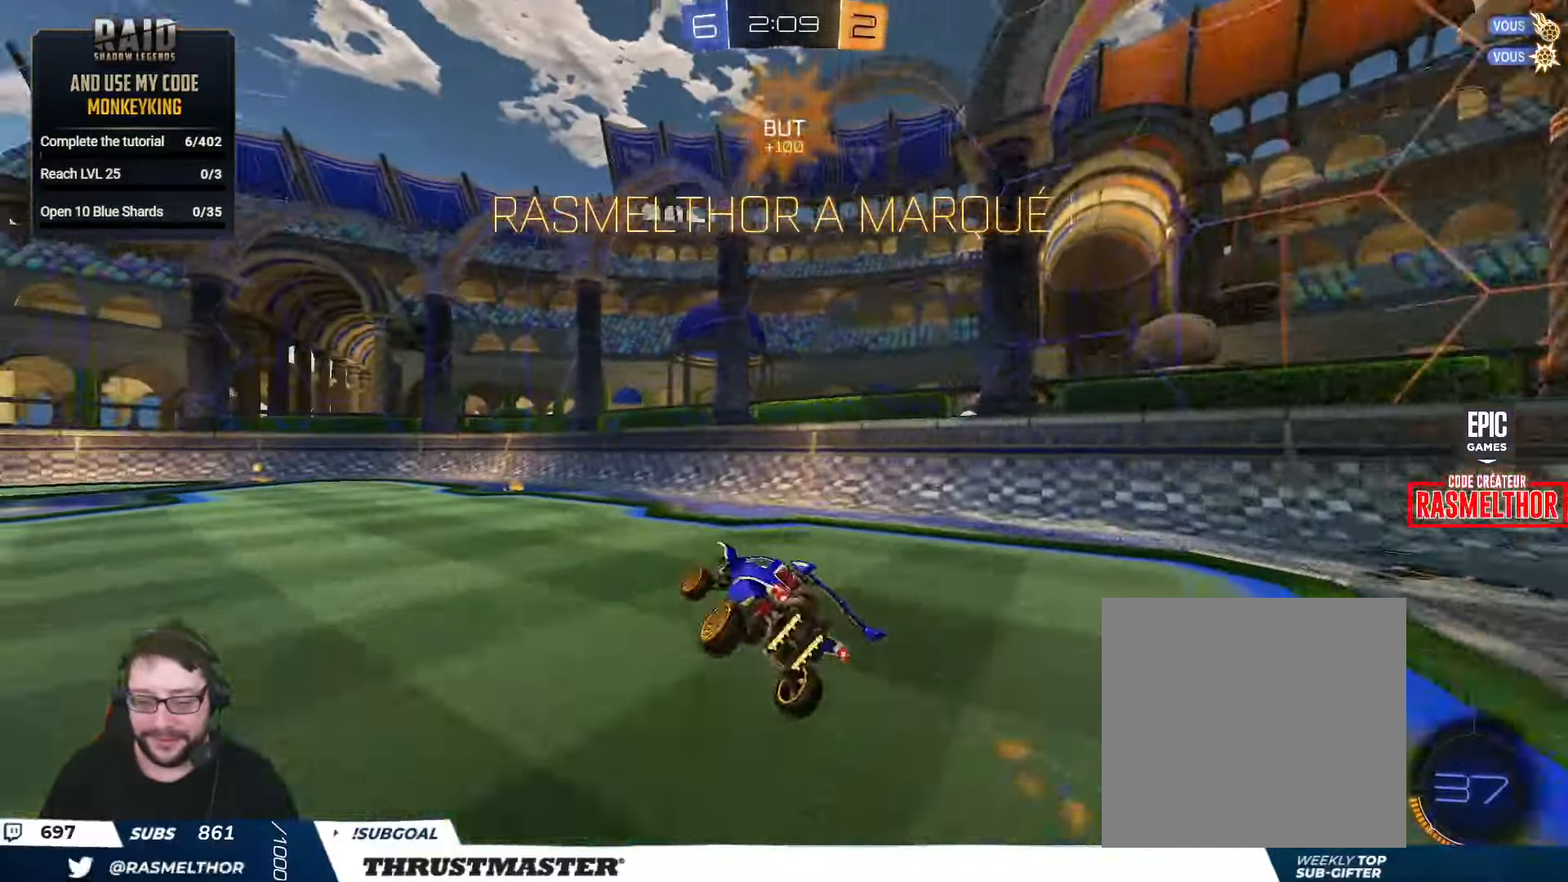
{"buttons": ["L2", "R2"], "left_stick": "right", "right_stick": "center", "events": [[67, "left_stick", "center"], [350, "R2", "down"], [367, "left_stick", "left"], [384, "A", "down"], [467, "A", "up"], [484, "L2", "down"], [484, "left_stick", "right"]]}
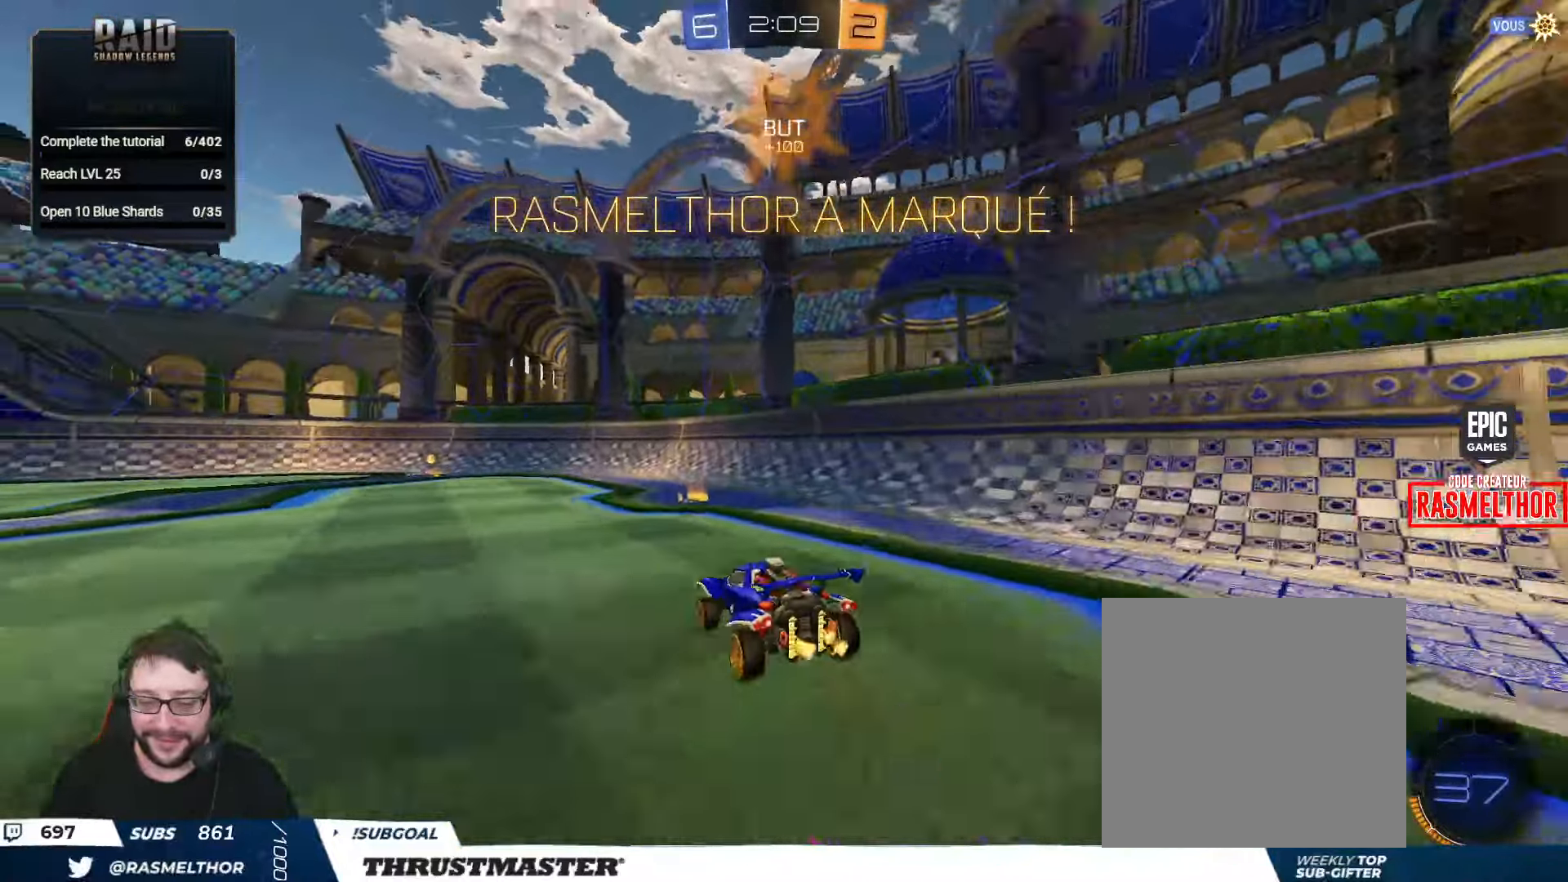
{"buttons": [], "left_stick": "down-right", "right_stick": "center", "events": [[67, "A", "down"], [134, "A", "up"], [150, "left_stick", "down"], [184, "R2", "up"], [234, "left_stick", "down-right"], [467, "L2", "up"]]}
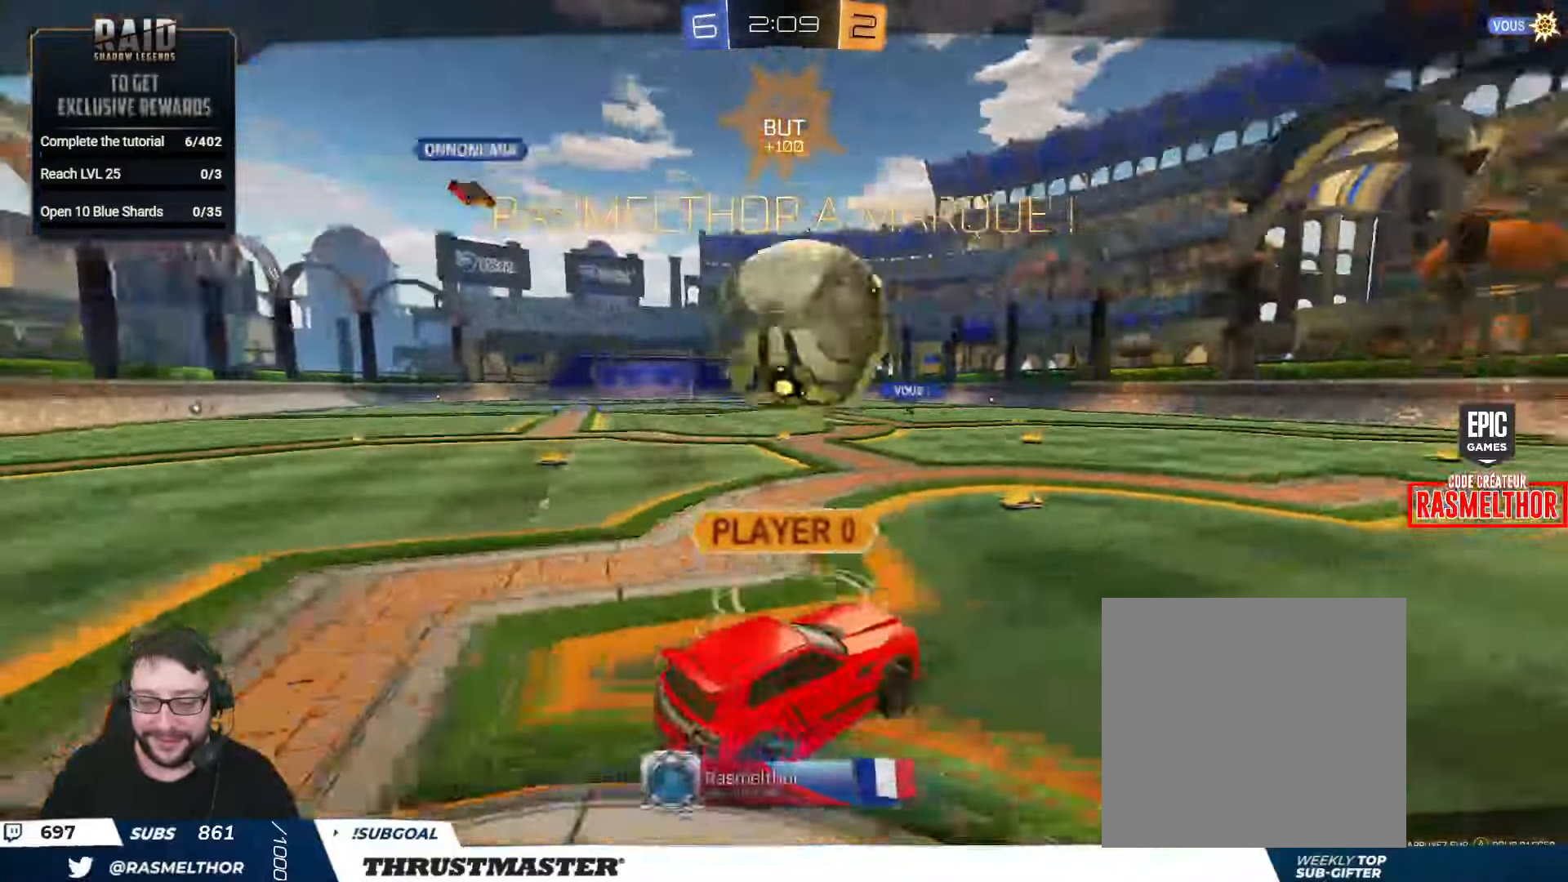
{"buttons": [], "left_stick": "down-right", "right_stick": "center", "events": [[50, "A", "down"], [134, "A", "up"]]}
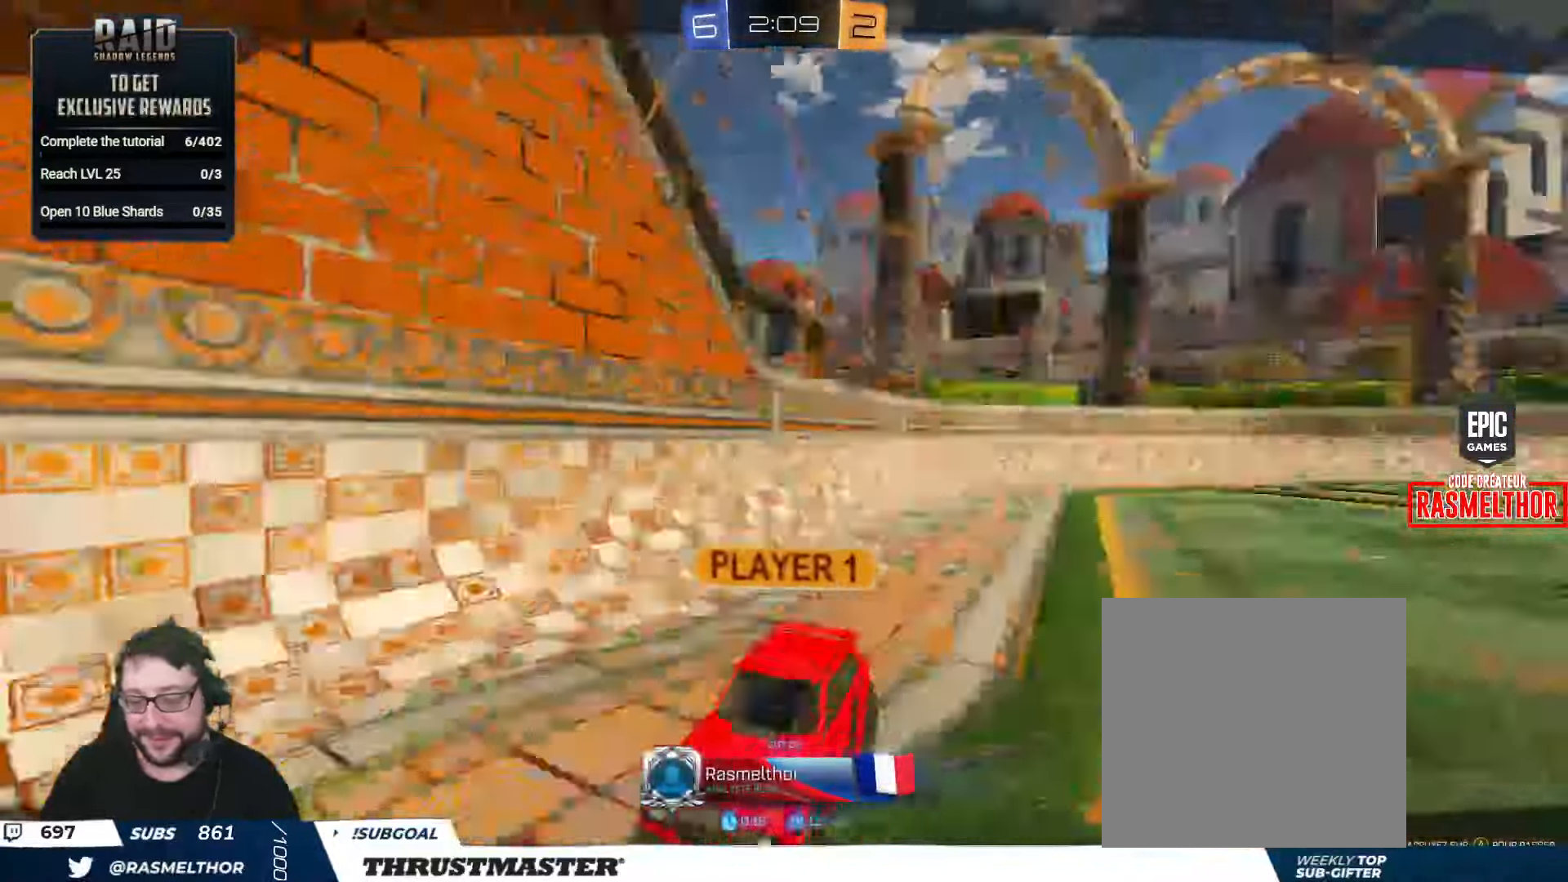
{"buttons": [], "left_stick": "down-right", "right_stick": "center", "events": []}
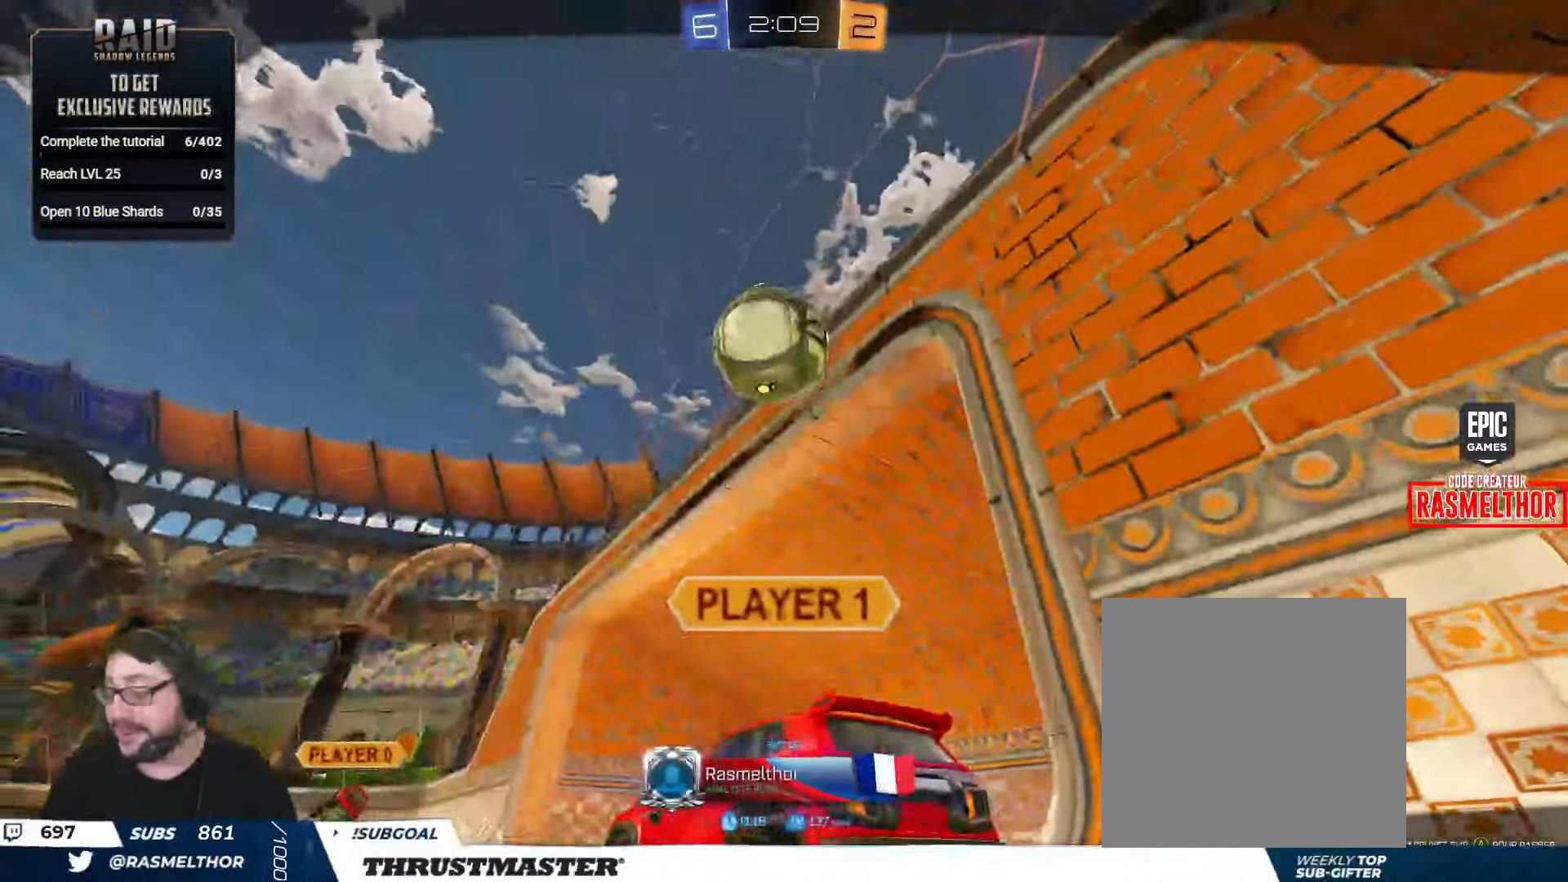
{"buttons": [], "left_stick": "center", "right_stick": "center", "events": [[17, "left_stick", "center"], [167, "A", "down"], [234, "A", "up"]]}
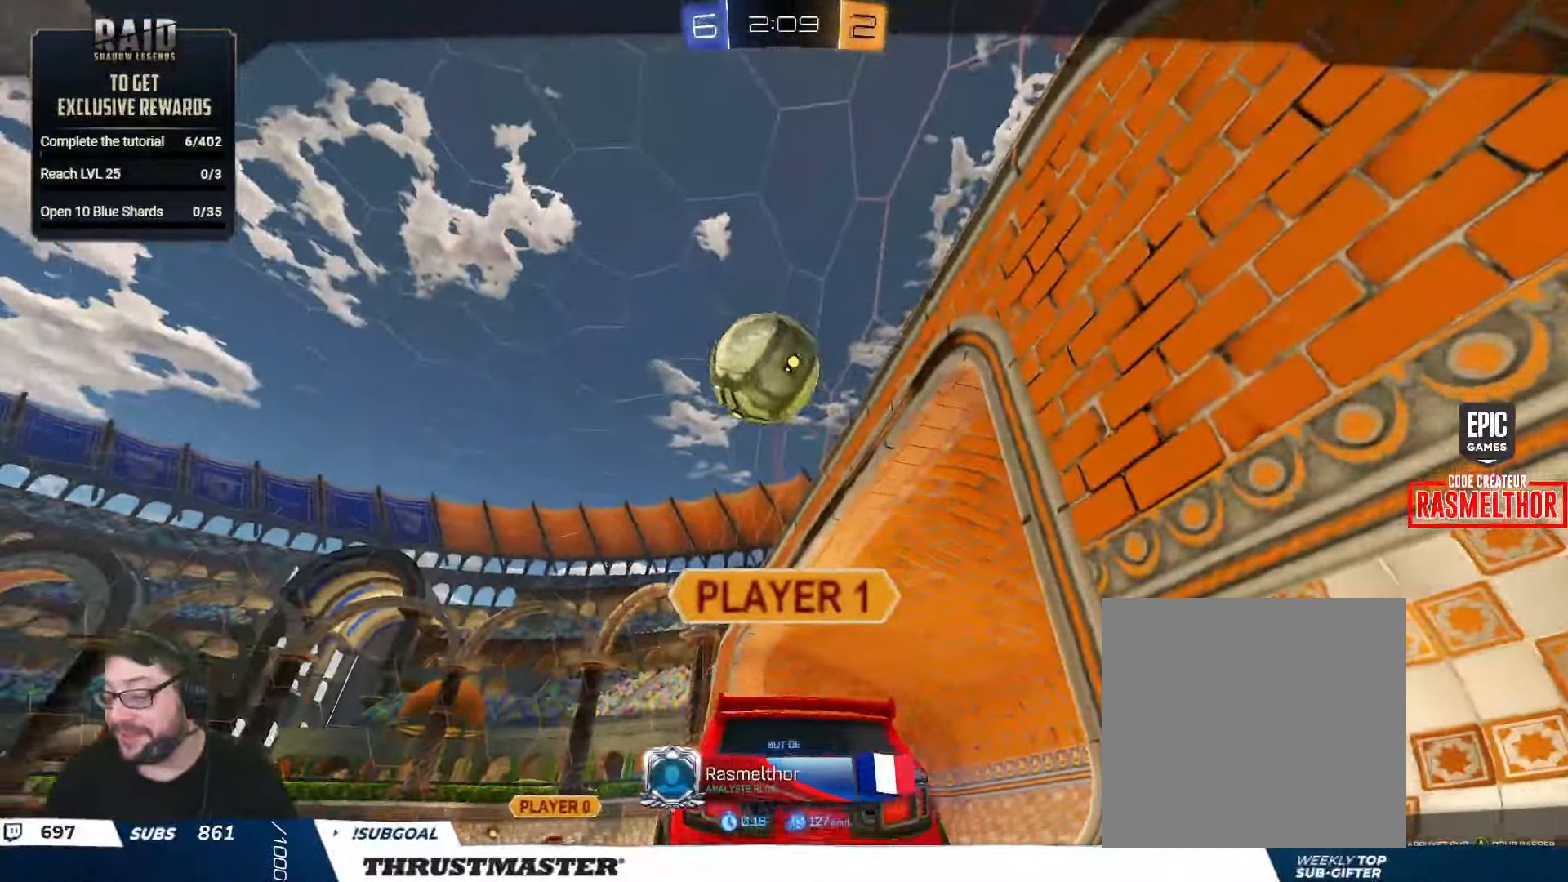
{"buttons": ["R2"], "left_stick": "center", "right_stick": "center", "events": [[217, "R2", "down"]]}
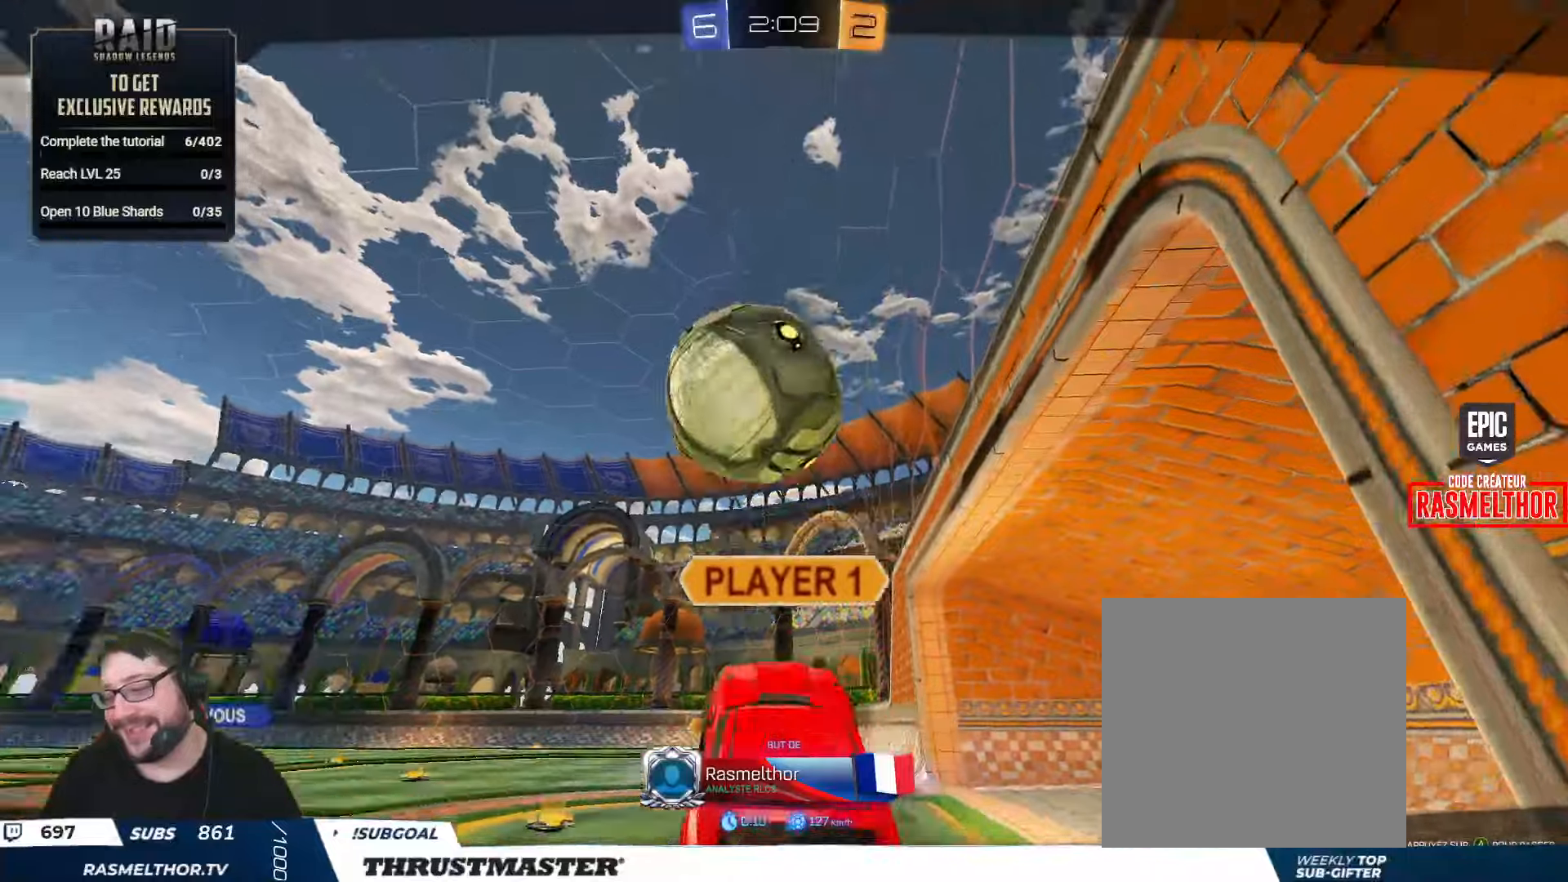
{"buttons": [], "left_stick": "center", "right_stick": "center", "events": [[83, "R2", "up"]]}
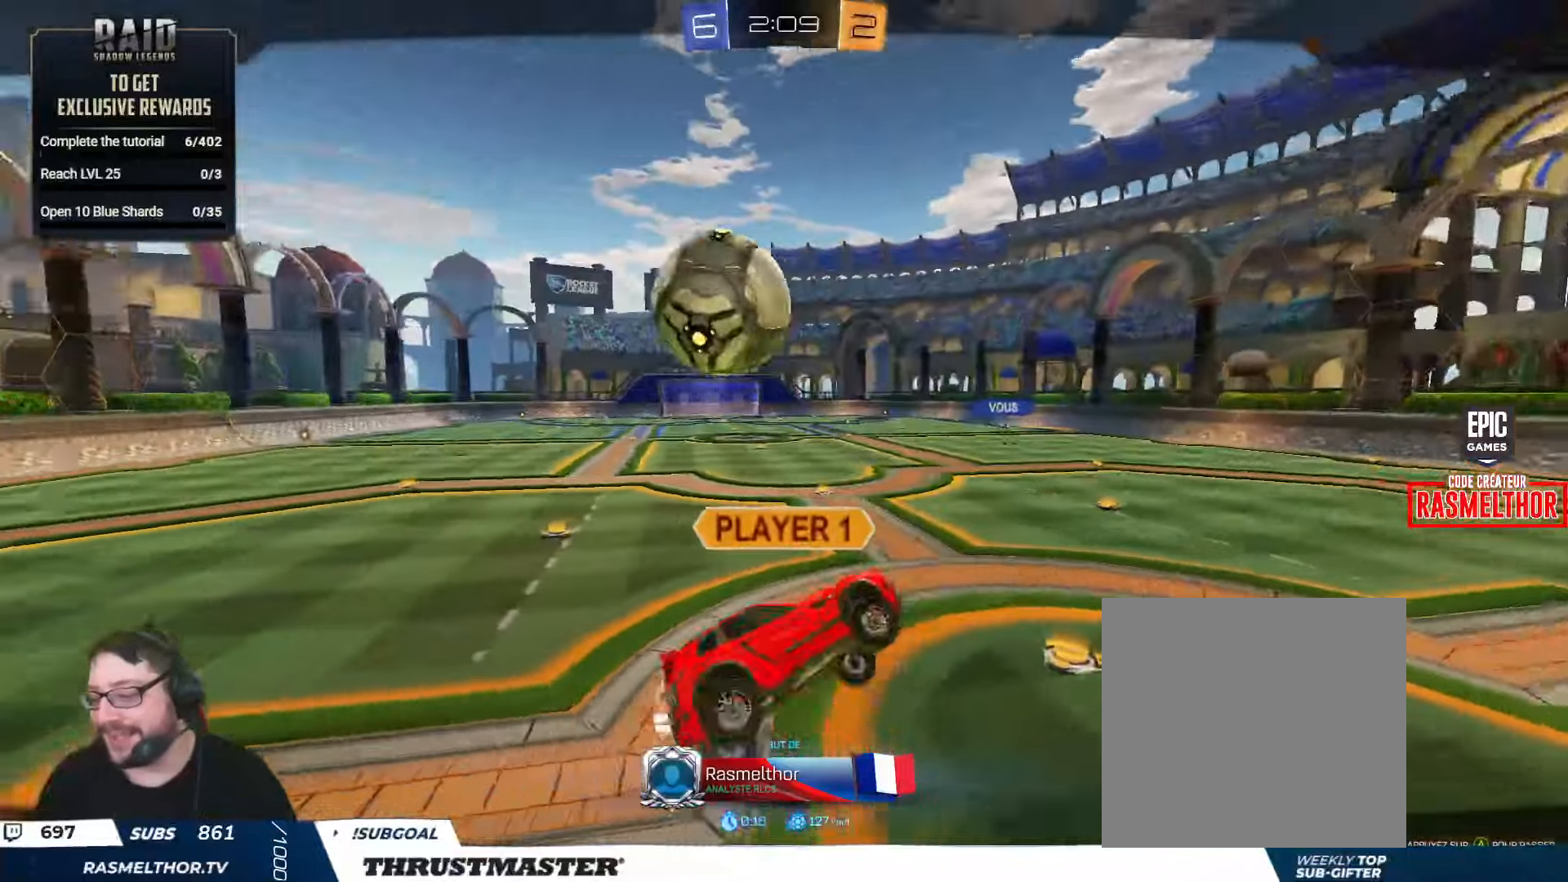
{"buttons": ["R2"], "left_stick": "center", "right_stick": "center", "events": [[266, "R2", "down"]]}
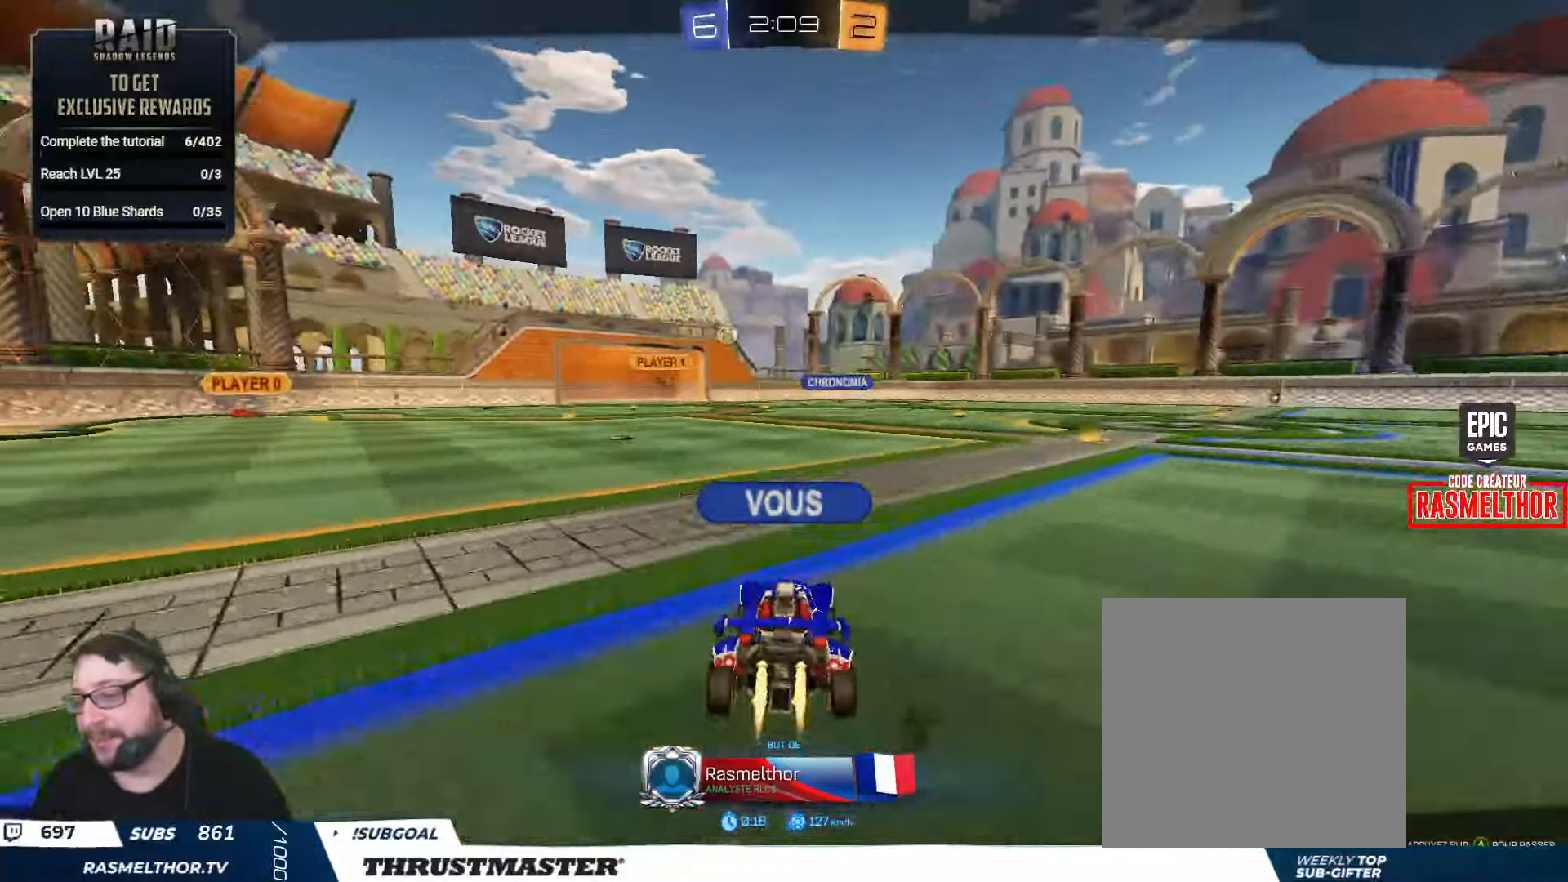
{"buttons": [], "left_stick": "center", "right_stick": "center", "events": [[33, "R2", "up"]]}